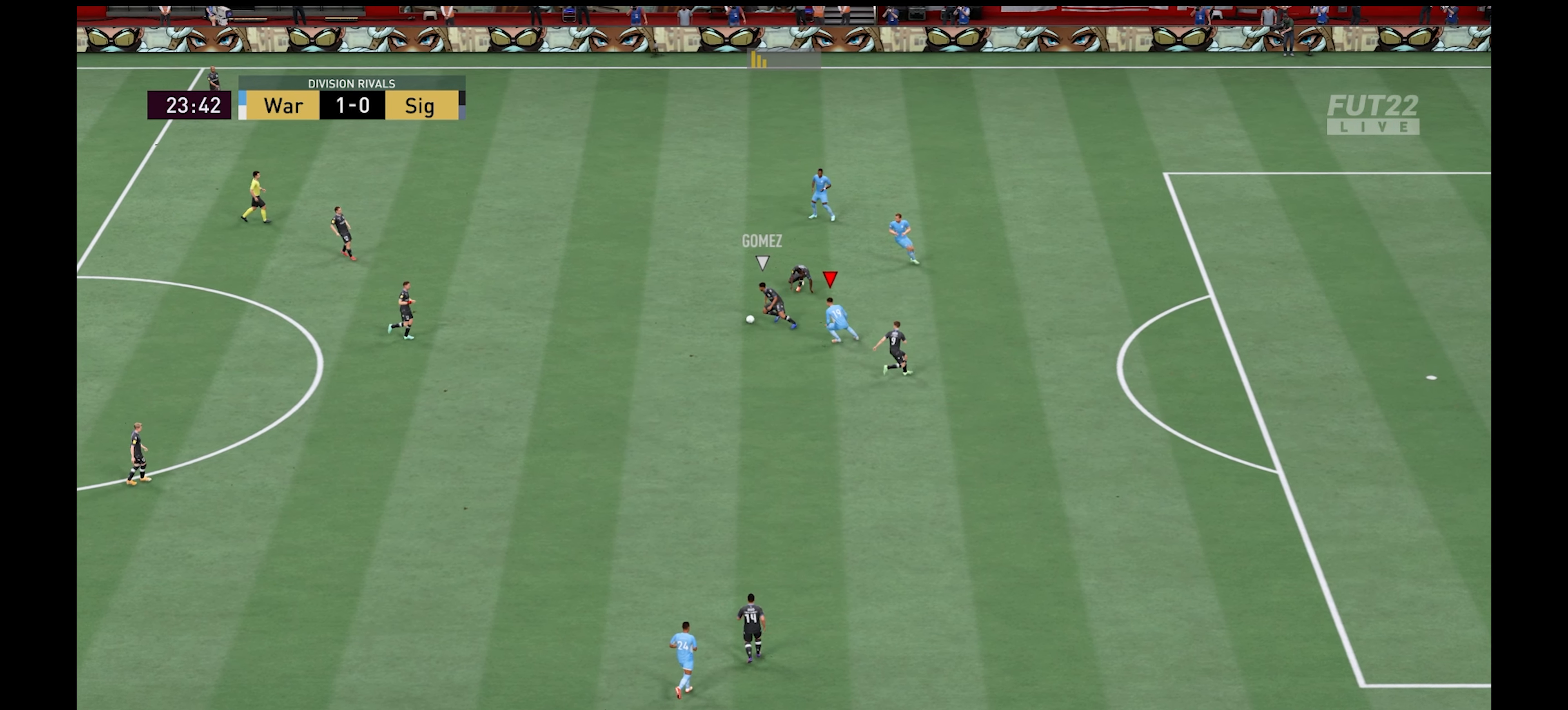
Gameplay with a controller (Xbox layout); each line is a JSON object with the inputs held at the frame after it (dt_ms = milliseconds from this image to that frame). "events" lists button and stick changes between this image and that frame as [ms after this image, input, new state], when the widget could be followed in between.
{"dt_ms": 500, "buttons": ["R1"], "left_stick": "right", "right_stick": "center", "events": [[100, "X", "up"], [217, "L1", "down"], [267, "left_stick", "right"], [367, "L1", "up"]]}
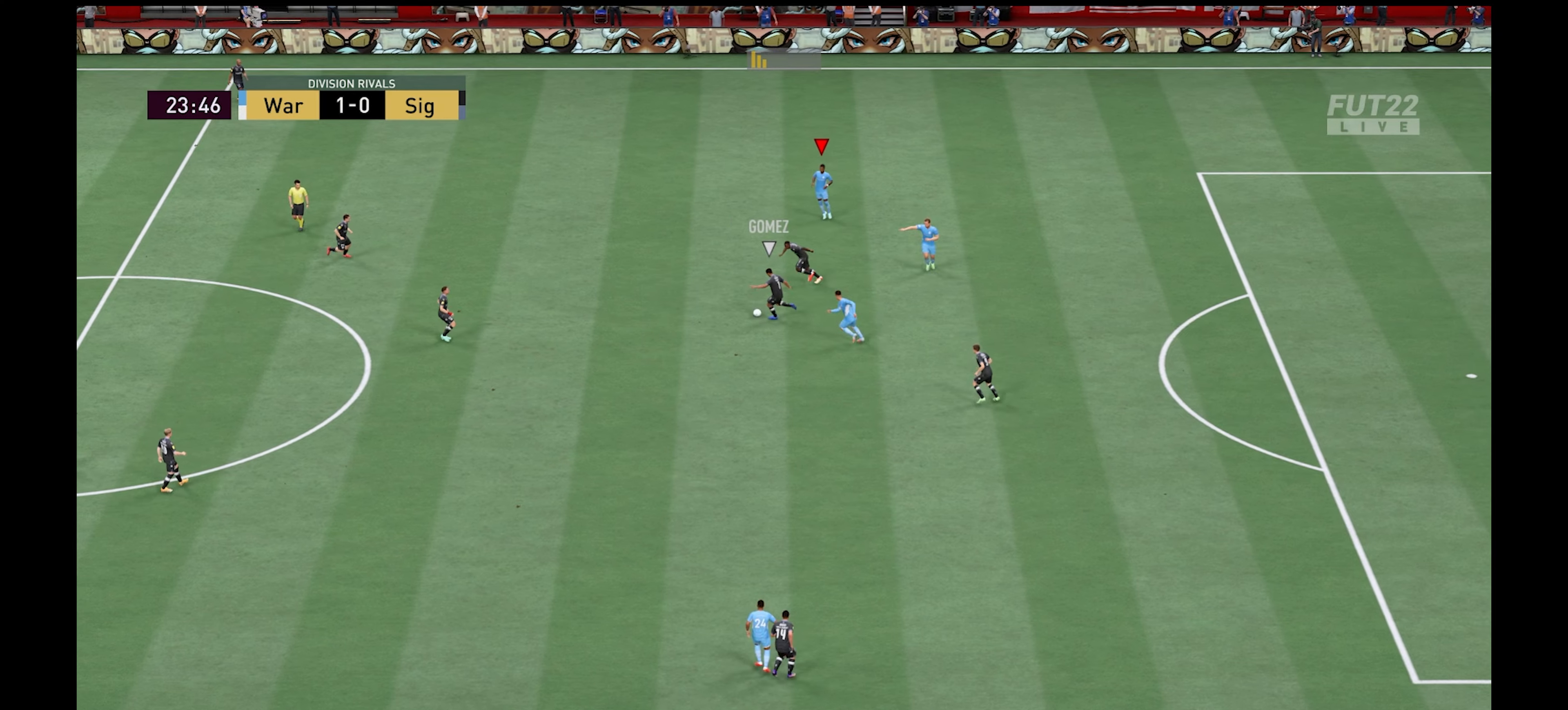
{"dt_ms": 500, "buttons": ["R1"], "left_stick": "right", "right_stick": "center", "events": [[250, "L1", "down"], [417, "L1", "up"]]}
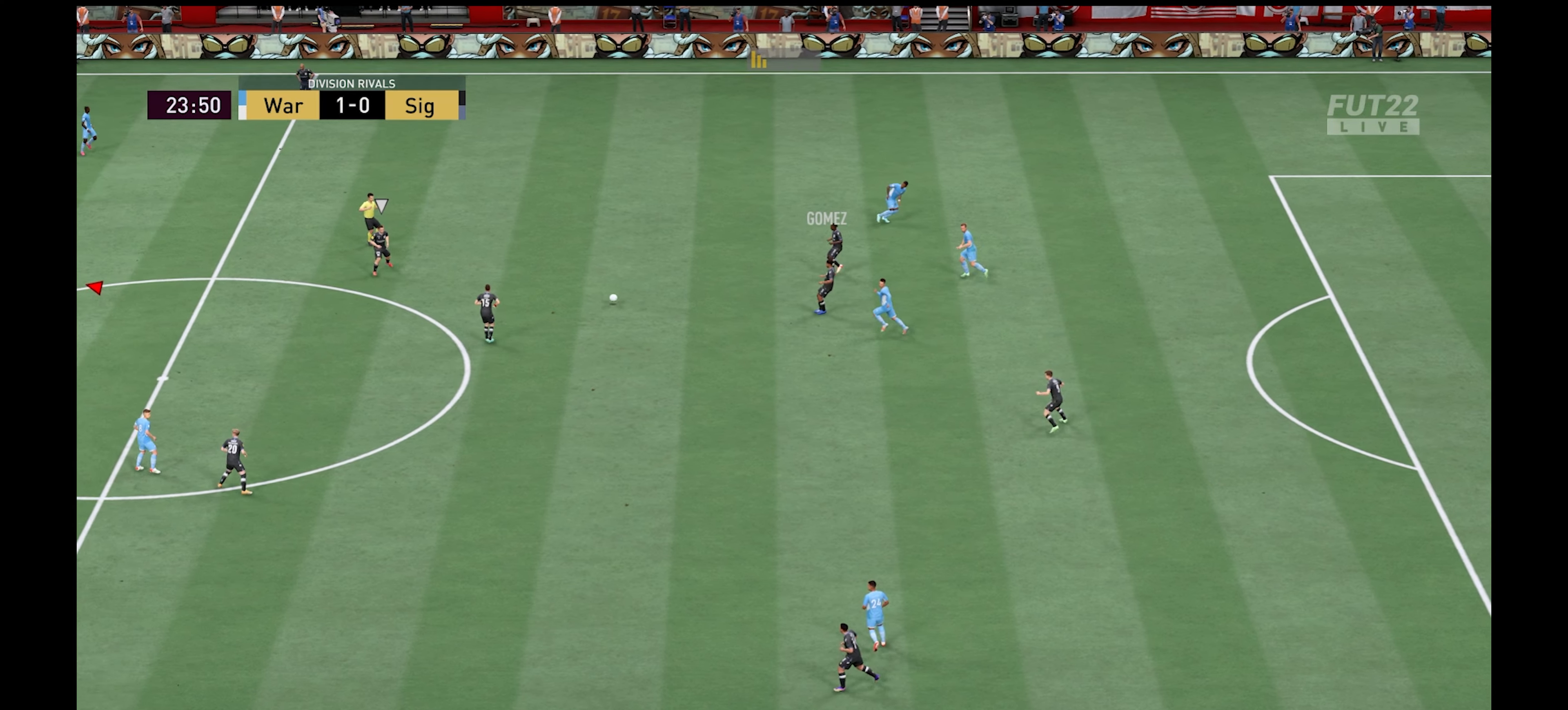
{"dt_ms": 500, "buttons": [], "left_stick": "down-right", "right_stick": "center", "events": [[34, "left_stick", "up-right"], [400, "R1", "up"], [400, "left_stick", "down-right"]]}
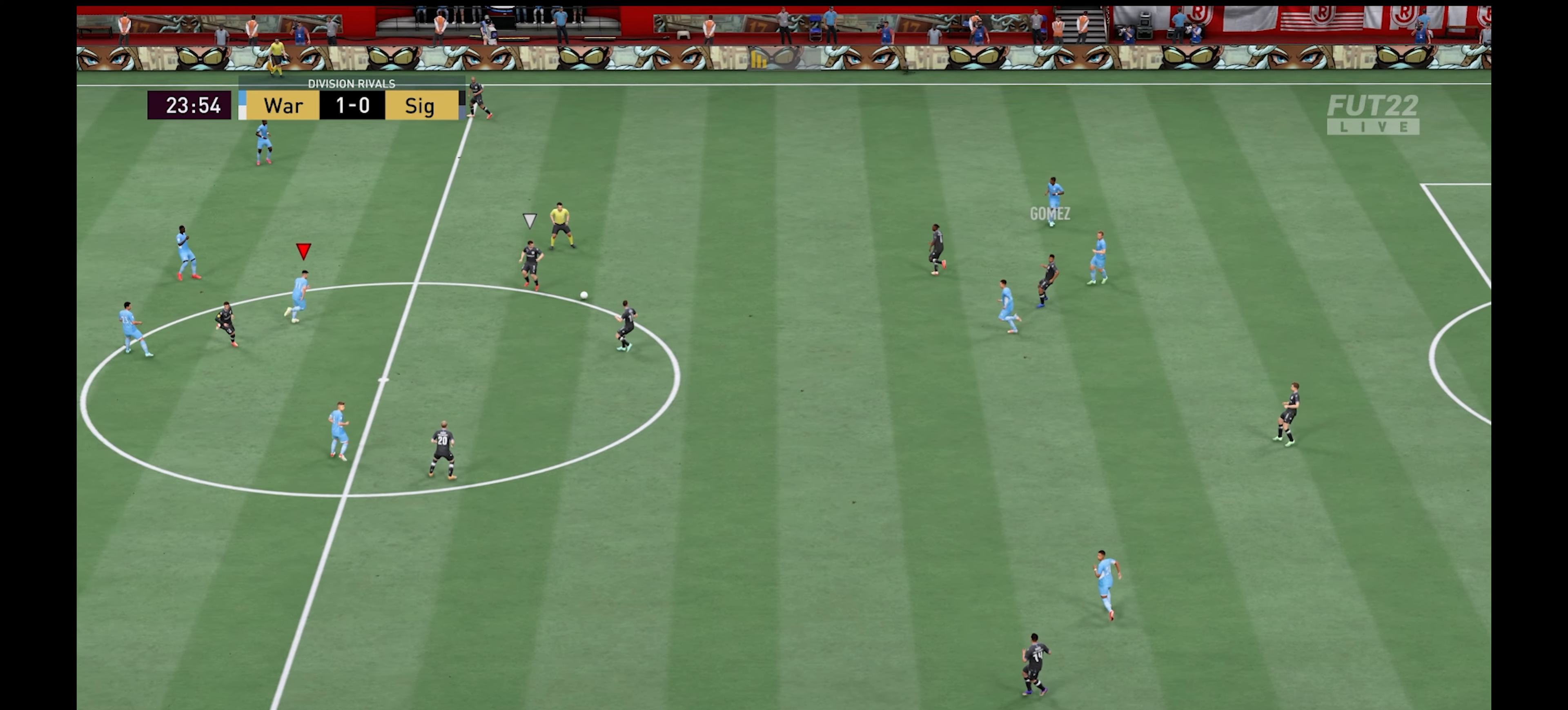
{"dt_ms": 500, "buttons": [], "left_stick": "down-right", "right_stick": "center", "events": [[350, "X", "down"], [484, "X", "up"]]}
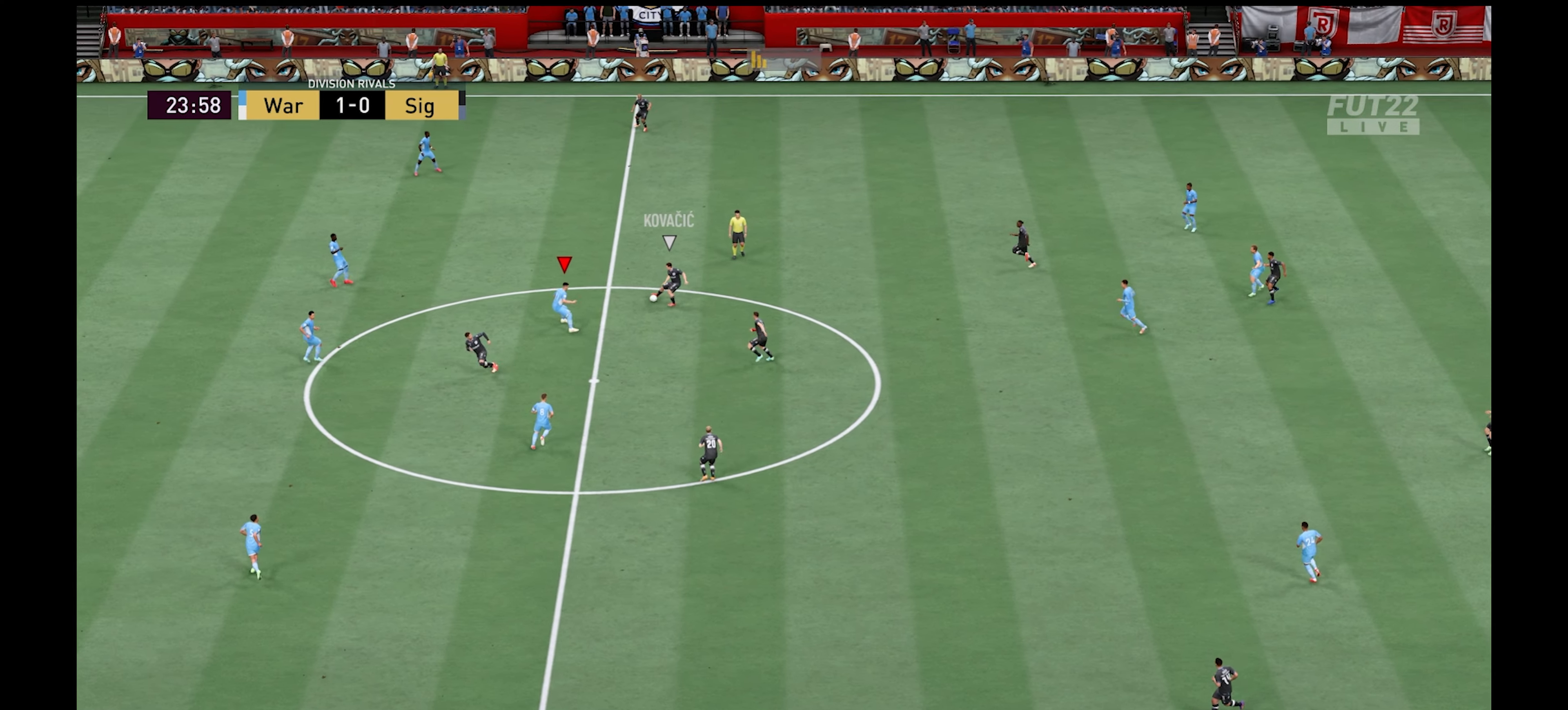
{"dt_ms": 1000, "buttons": ["R1"], "left_stick": "up-right", "right_stick": "center", "events": [[134, "R1", "down"], [167, "left_stick", "up"], [217, "L1", "down"], [400, "L1", "up"], [400, "left_stick", "up-left"], [600, "L1", "down"], [750, "L1", "up"], [984, "left_stick", "up-right"]]}
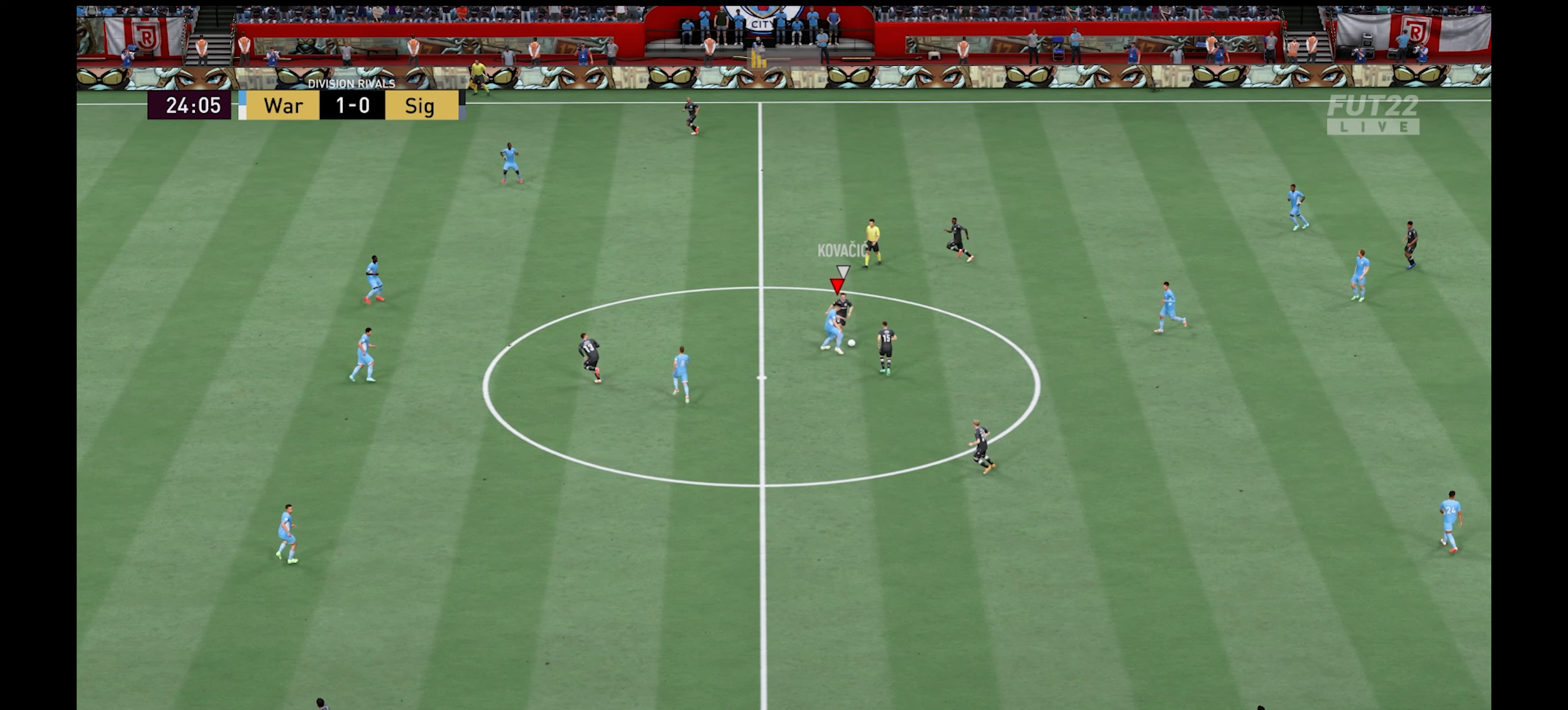
{"dt_ms": 500, "buttons": ["R1"], "left_stick": "up-right", "right_stick": "center", "events": []}
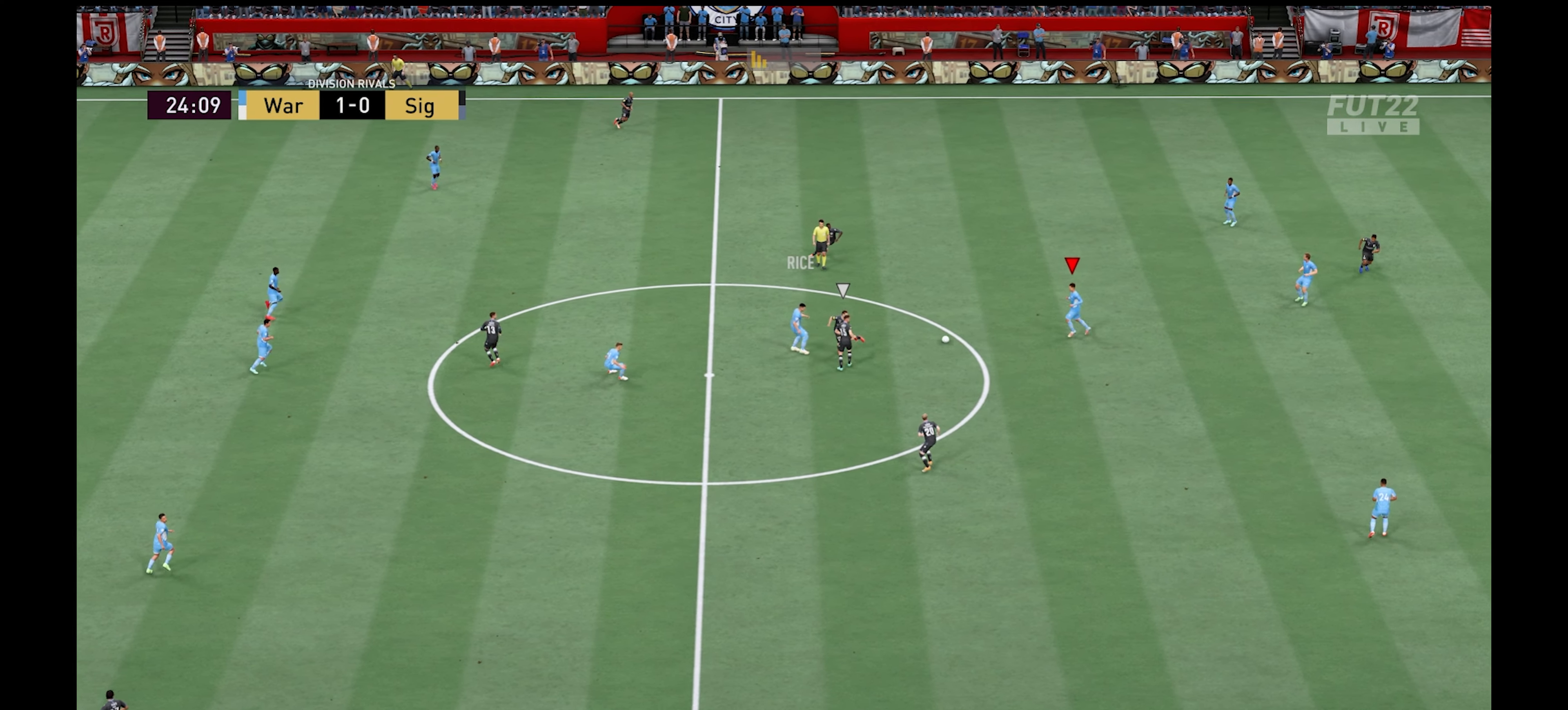
{"dt_ms": 500, "buttons": [], "left_stick": "right", "right_stick": "center", "events": [[100, "left_stick", "right"], [150, "R1", "up"]]}
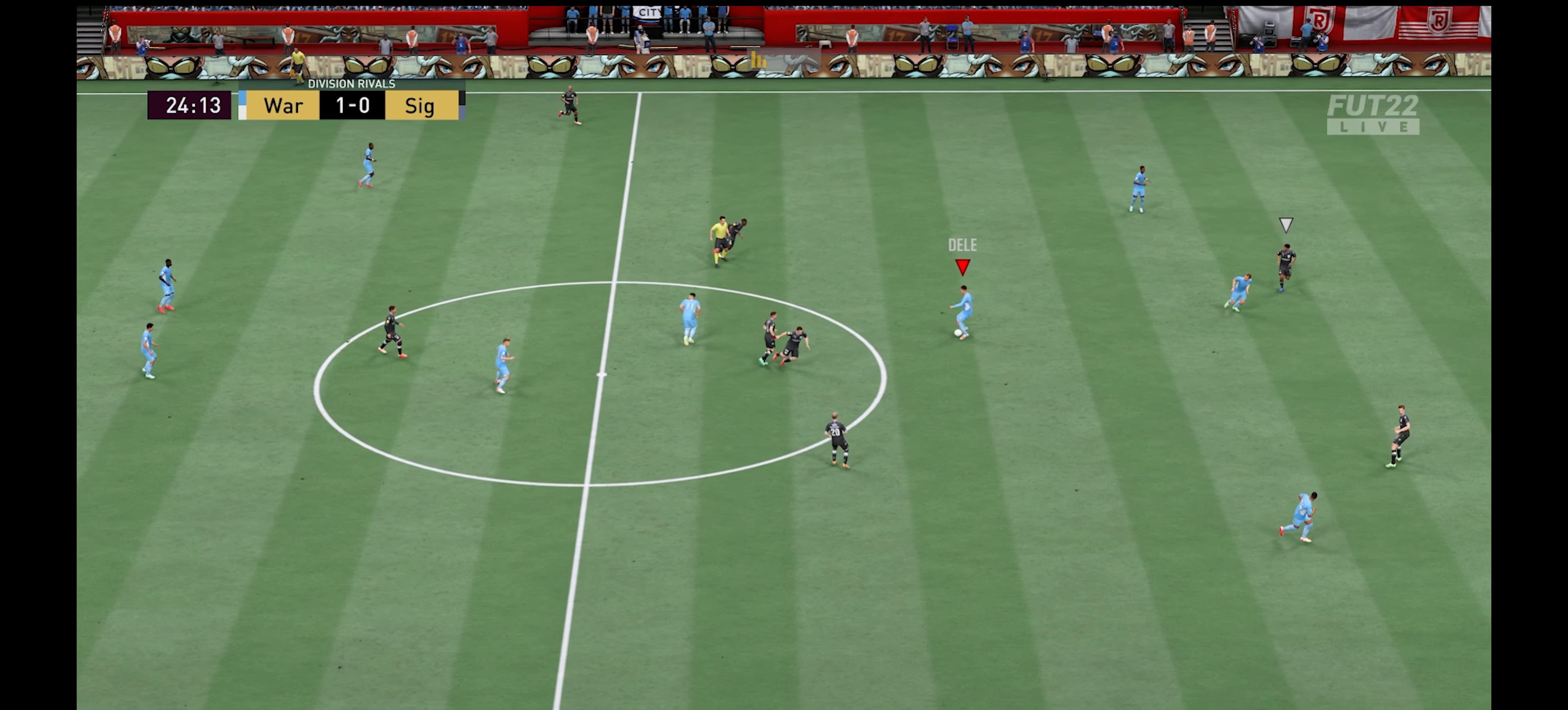
{"dt_ms": 500, "buttons": [], "left_stick": "right", "right_stick": "center", "events": [[317, "Y", "down"], [400, "Y", "up"]]}
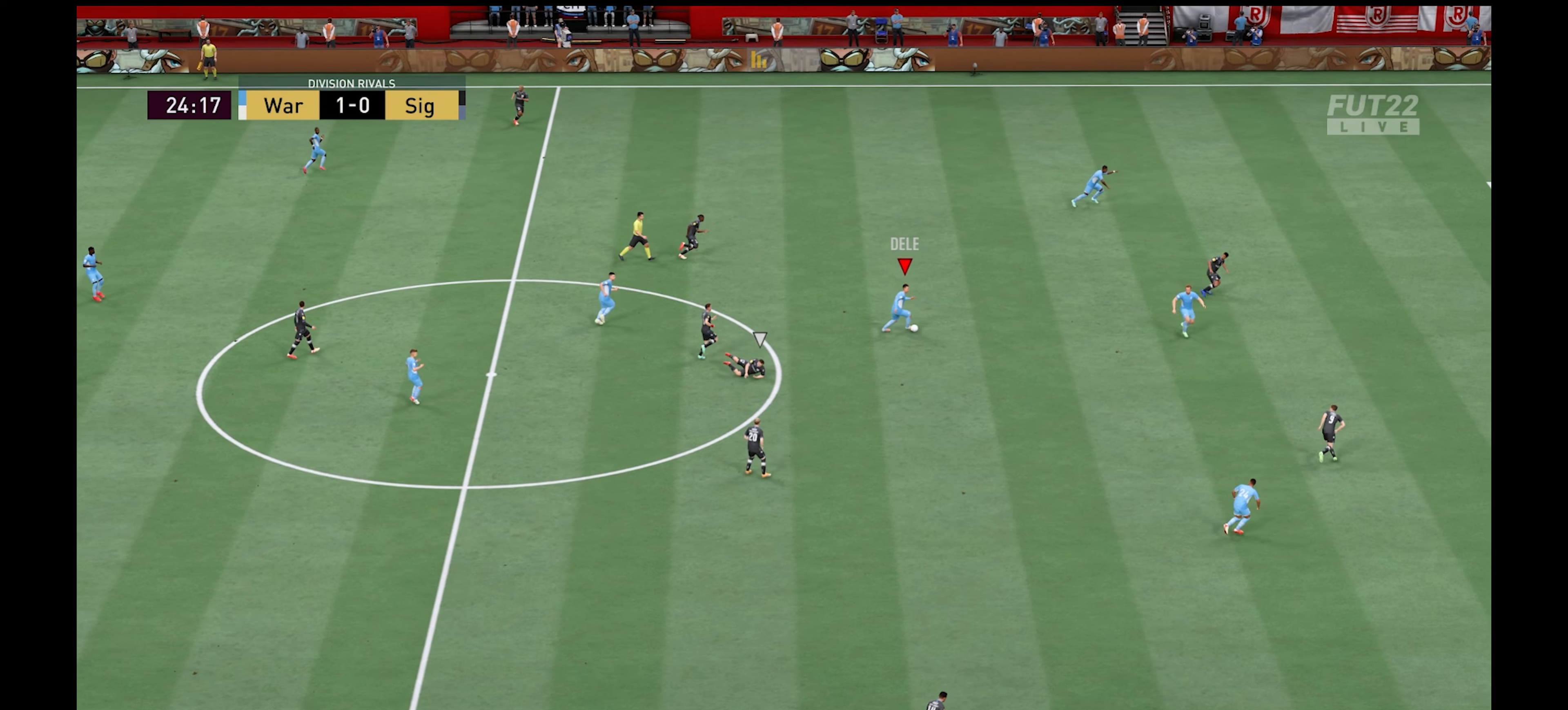
{"dt_ms": 500, "buttons": ["R1"], "left_stick": "right", "right_stick": "center", "events": [[34, "R1", "down"]]}
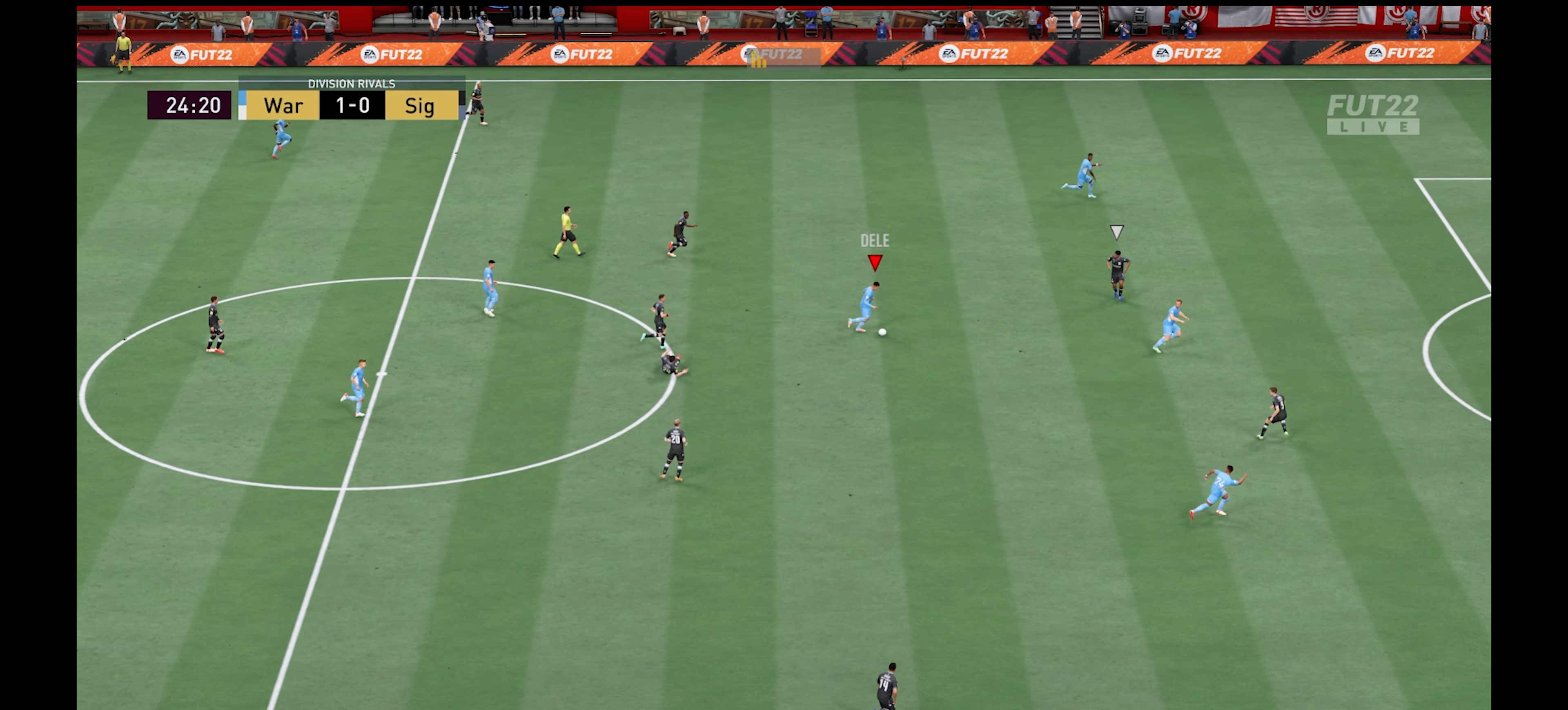
{"dt_ms": 500, "buttons": ["R1"], "left_stick": "up-right", "right_stick": "center", "events": [[450, "left_stick", "up-right"]]}
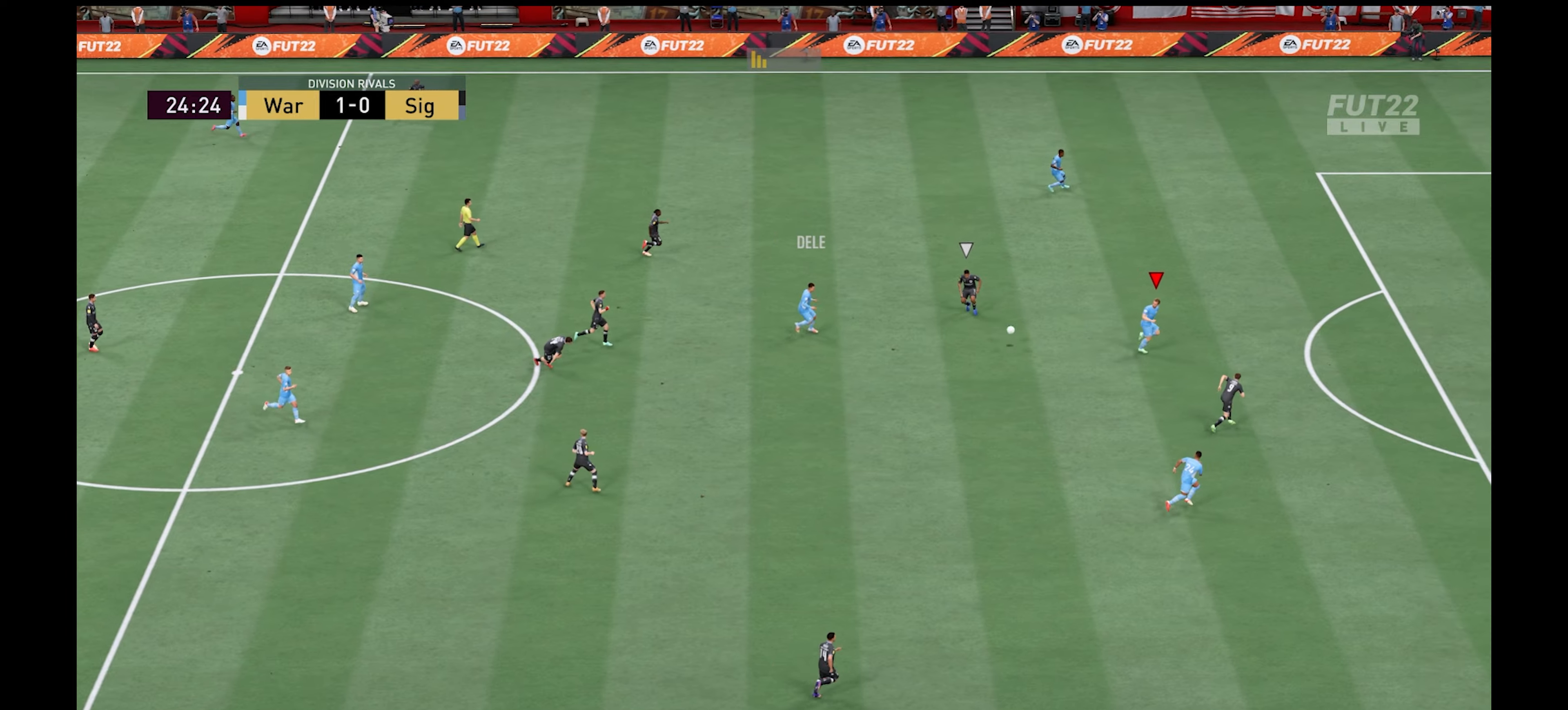
{"dt_ms": 500, "buttons": ["R1"], "left_stick": "up", "right_stick": "center", "events": [[183, "L3", "down"], [216, "left_stick", "up"], [433, "L3", "up"]]}
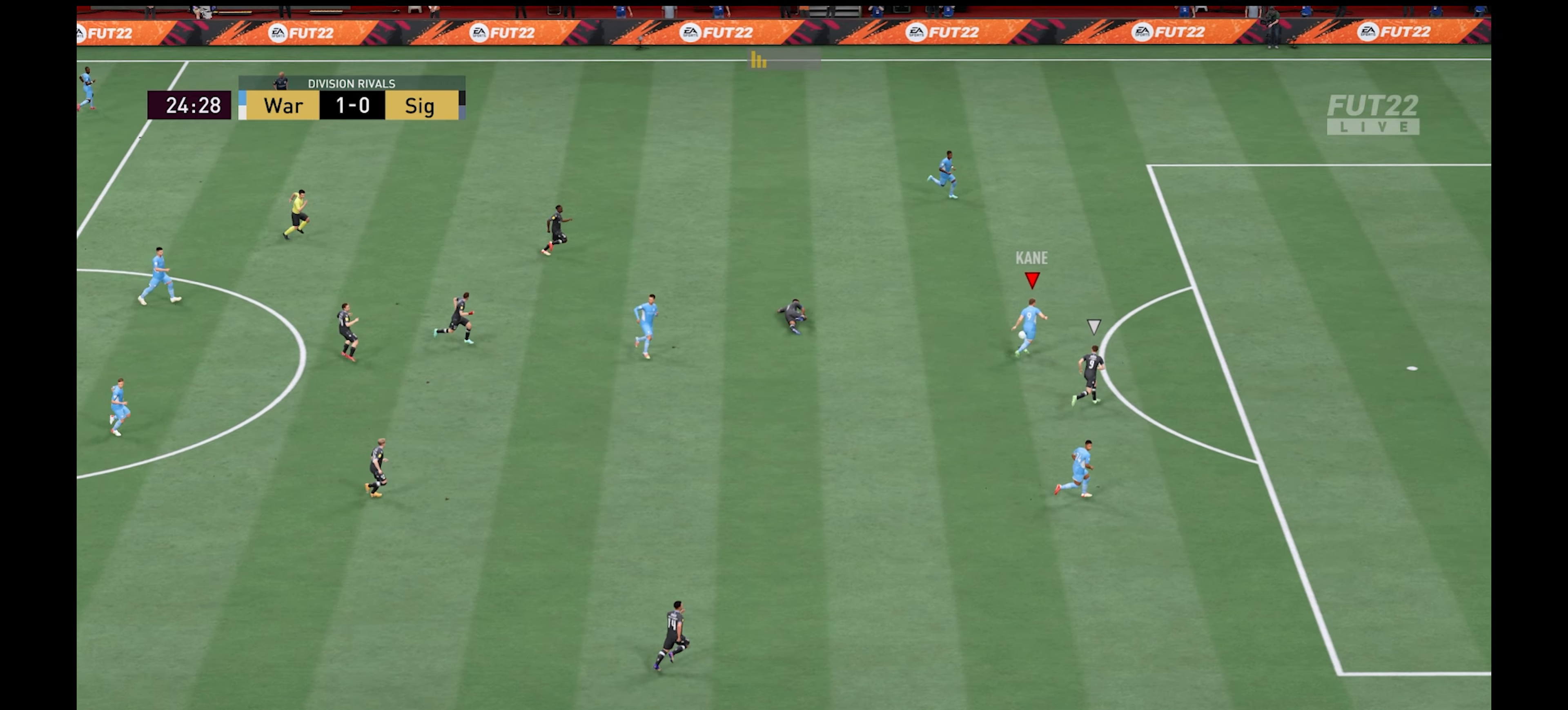
{"dt_ms": 500, "buttons": [], "left_stick": "right", "right_stick": "center", "events": [[16, "left_stick", "up-right"], [183, "R1", "up"], [216, "left_stick", "right"]]}
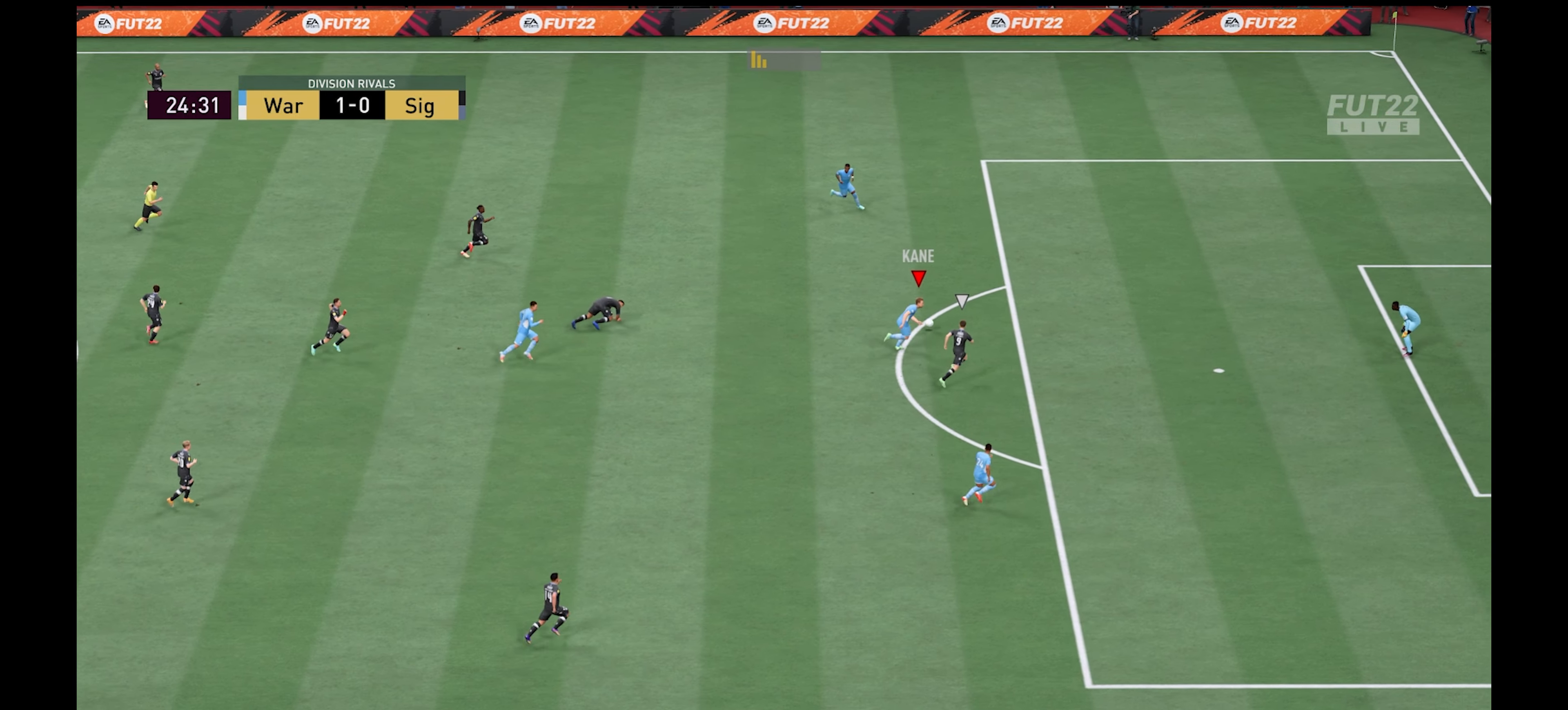
{"dt_ms": 500, "buttons": ["L3"], "left_stick": "right", "right_stick": "center", "events": [[166, "R2", "down"], [183, "X", "down"], [233, "L3", "down"], [400, "R2", "up"], [400, "X", "up"]]}
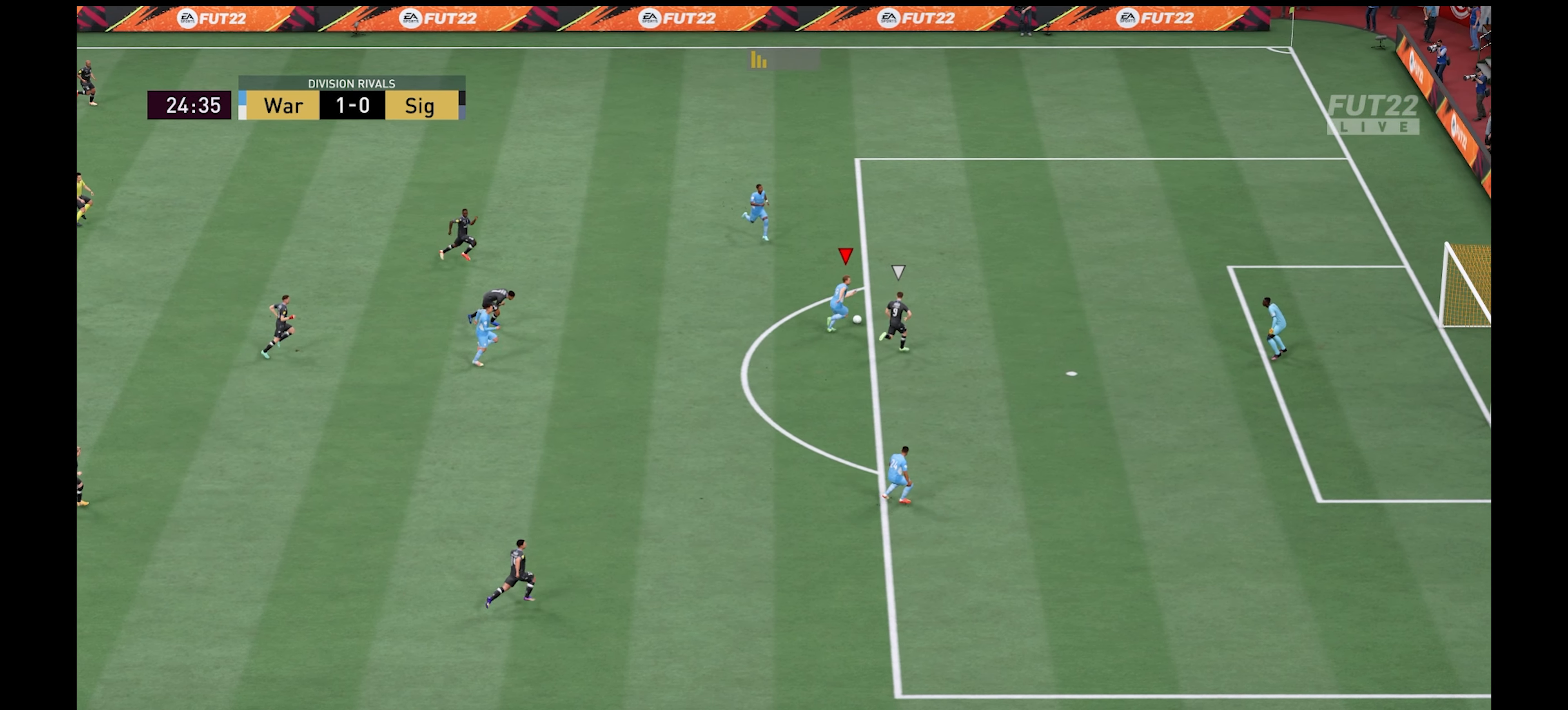
{"dt_ms": 500, "buttons": [], "left_stick": "right", "right_stick": "center", "events": [[250, "L3", "up"]]}
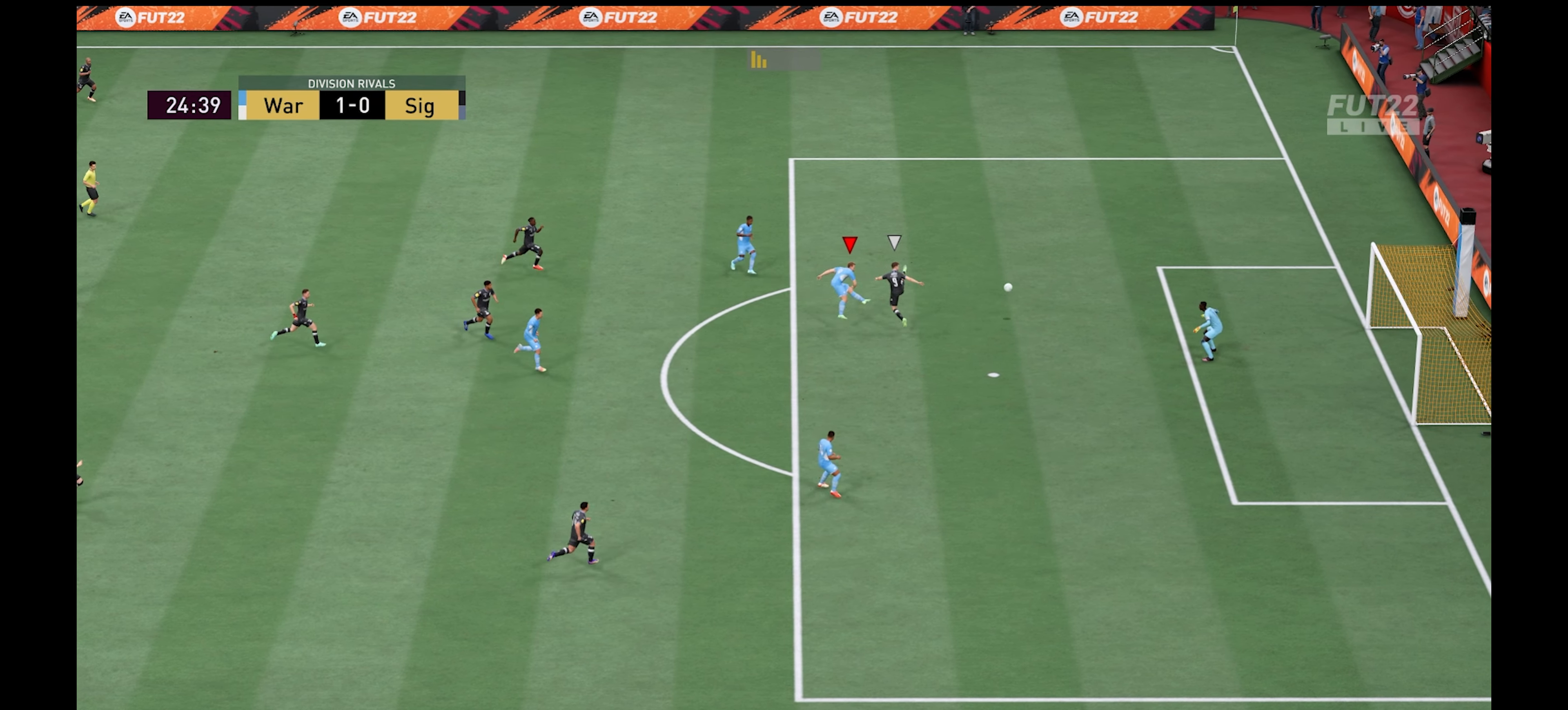
{"dt_ms": 500, "buttons": [], "left_stick": "right", "right_stick": "center", "events": []}
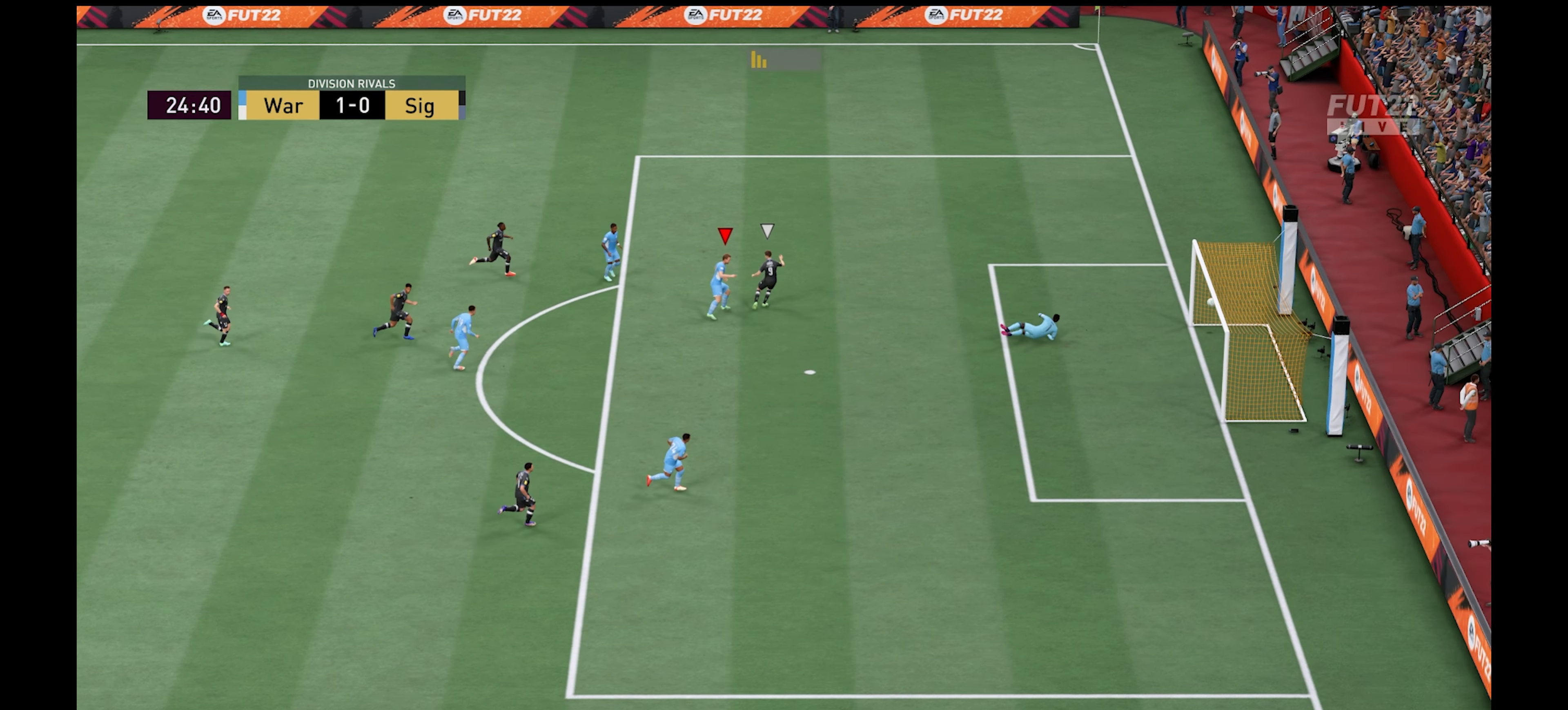
{"dt_ms": 500, "buttons": [], "left_stick": "center", "right_stick": "center", "events": [[283, "left_stick", "center"]]}
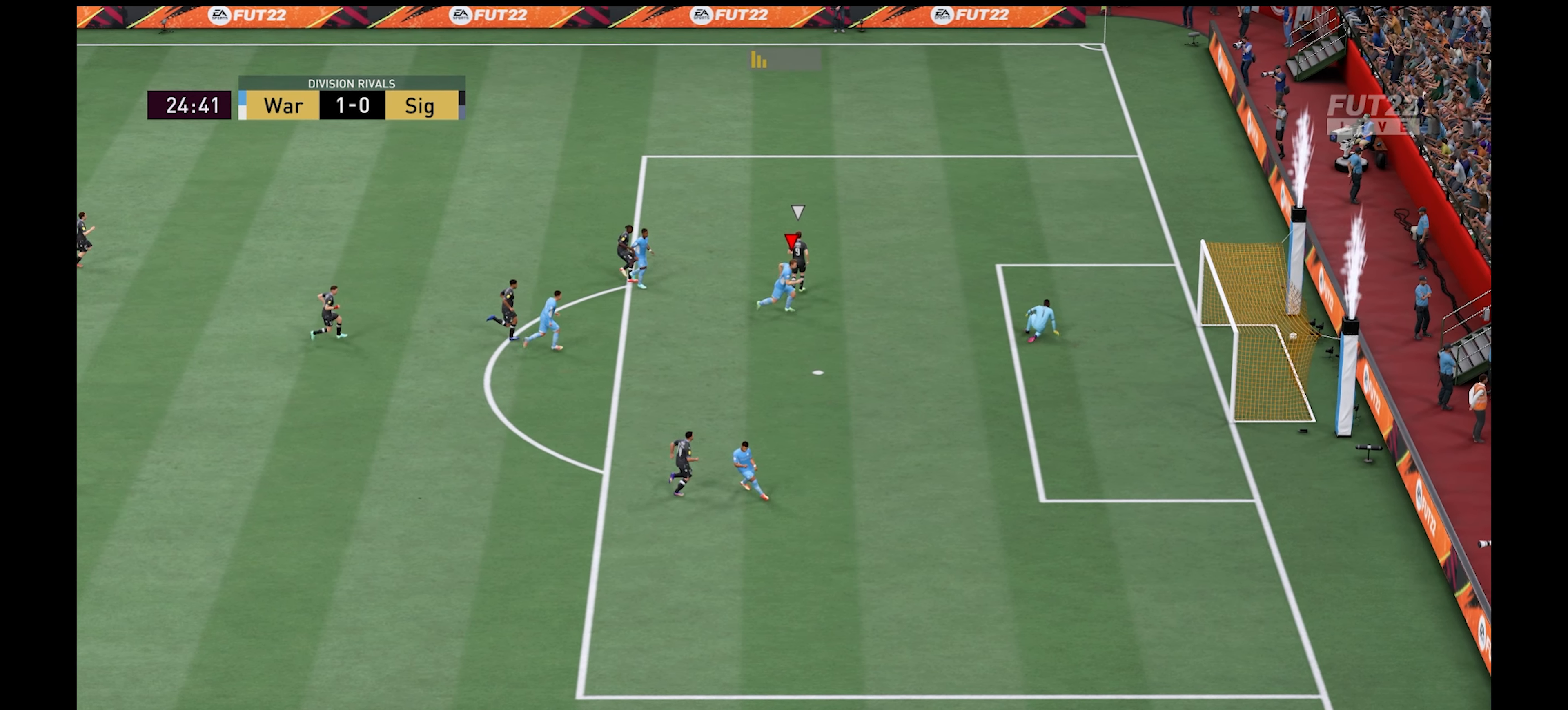
{"dt_ms": 500, "buttons": [], "left_stick": "center", "right_stick": "center", "events": []}
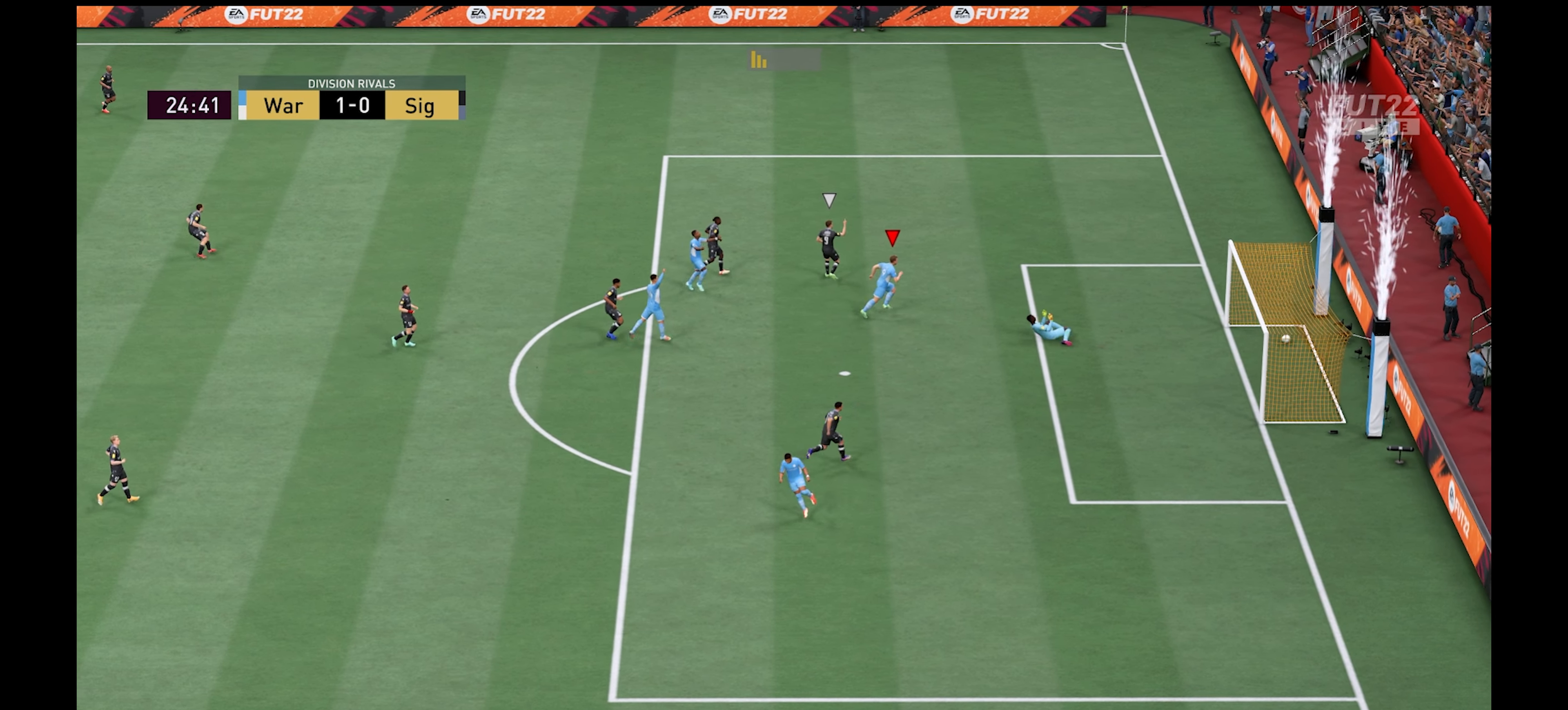
{"dt_ms": 500, "buttons": [], "left_stick": "center", "right_stick": "center", "events": []}
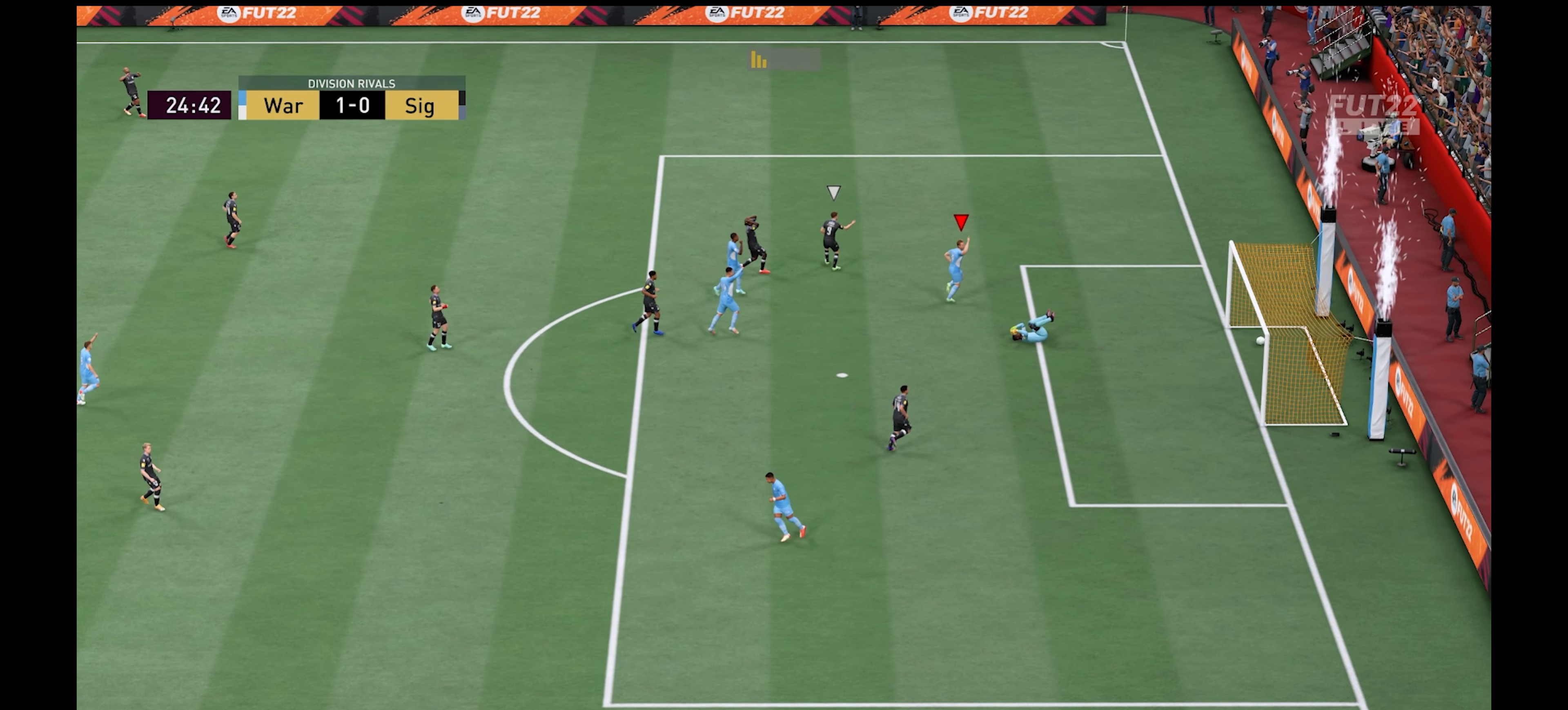
{"dt_ms": 500, "buttons": [], "left_stick": "center", "right_stick": "center", "events": []}
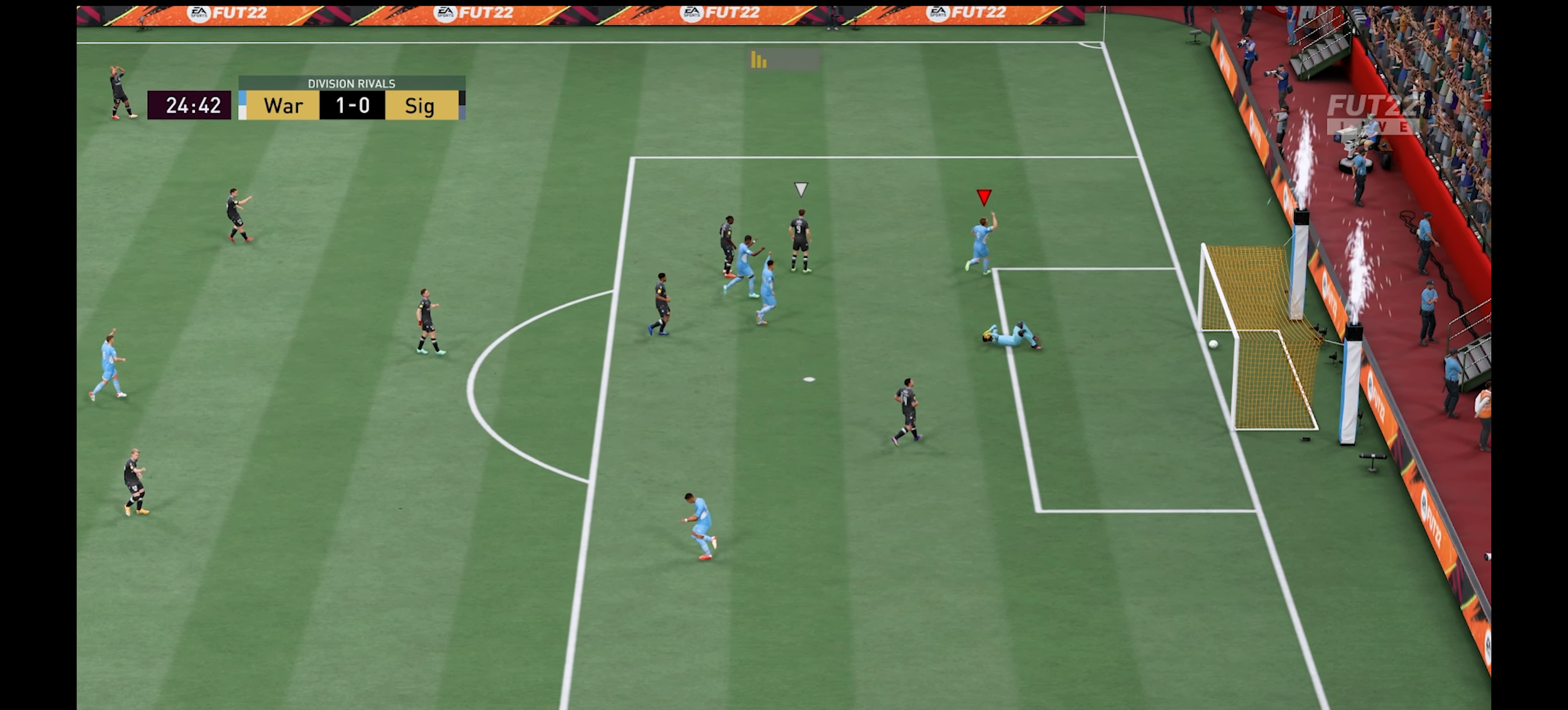
{"dt_ms": 500, "buttons": [], "left_stick": "center", "right_stick": "center", "events": [[300, "A", "down"], [450, "A", "up"]]}
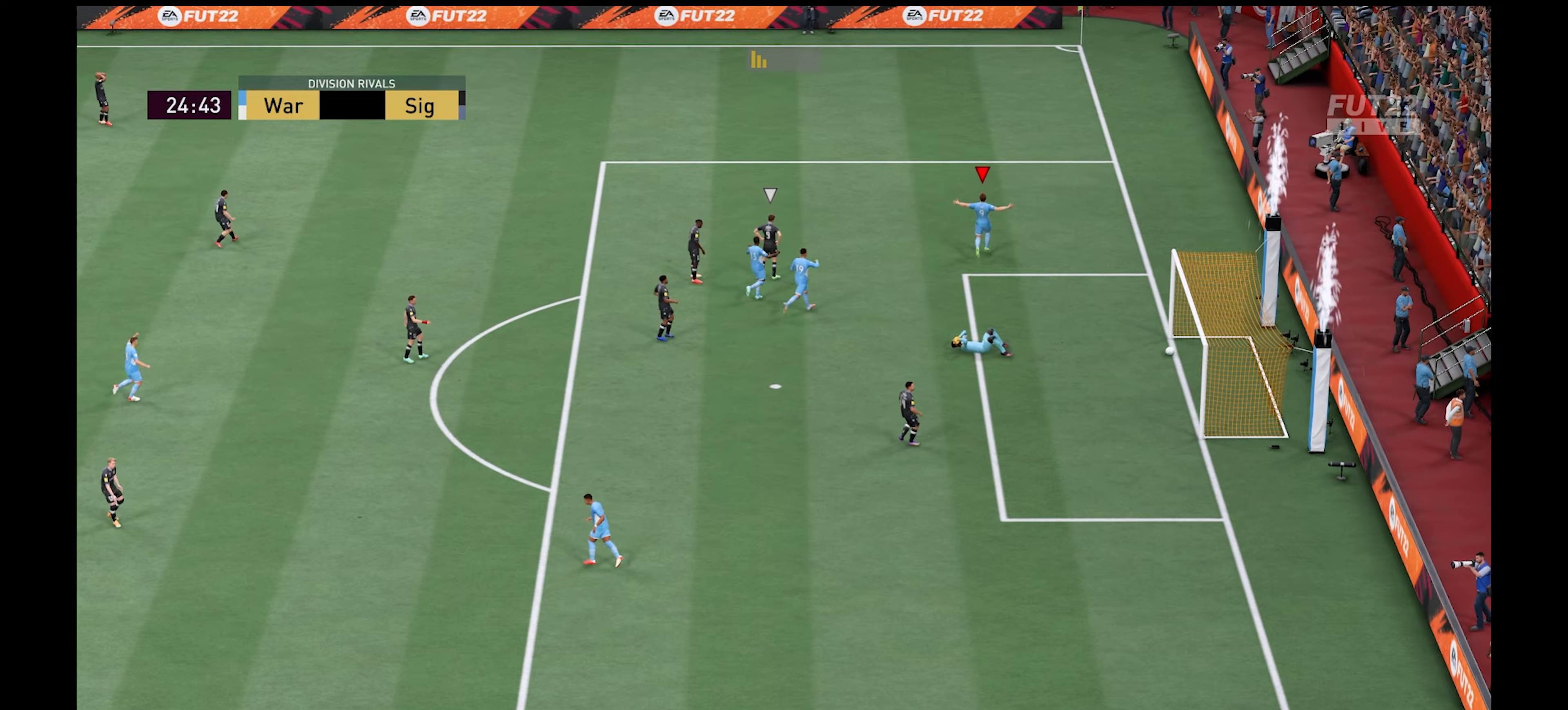
{"dt_ms": 500, "buttons": ["A"], "left_stick": "center", "right_stick": "center", "events": [[467, "A", "down"]]}
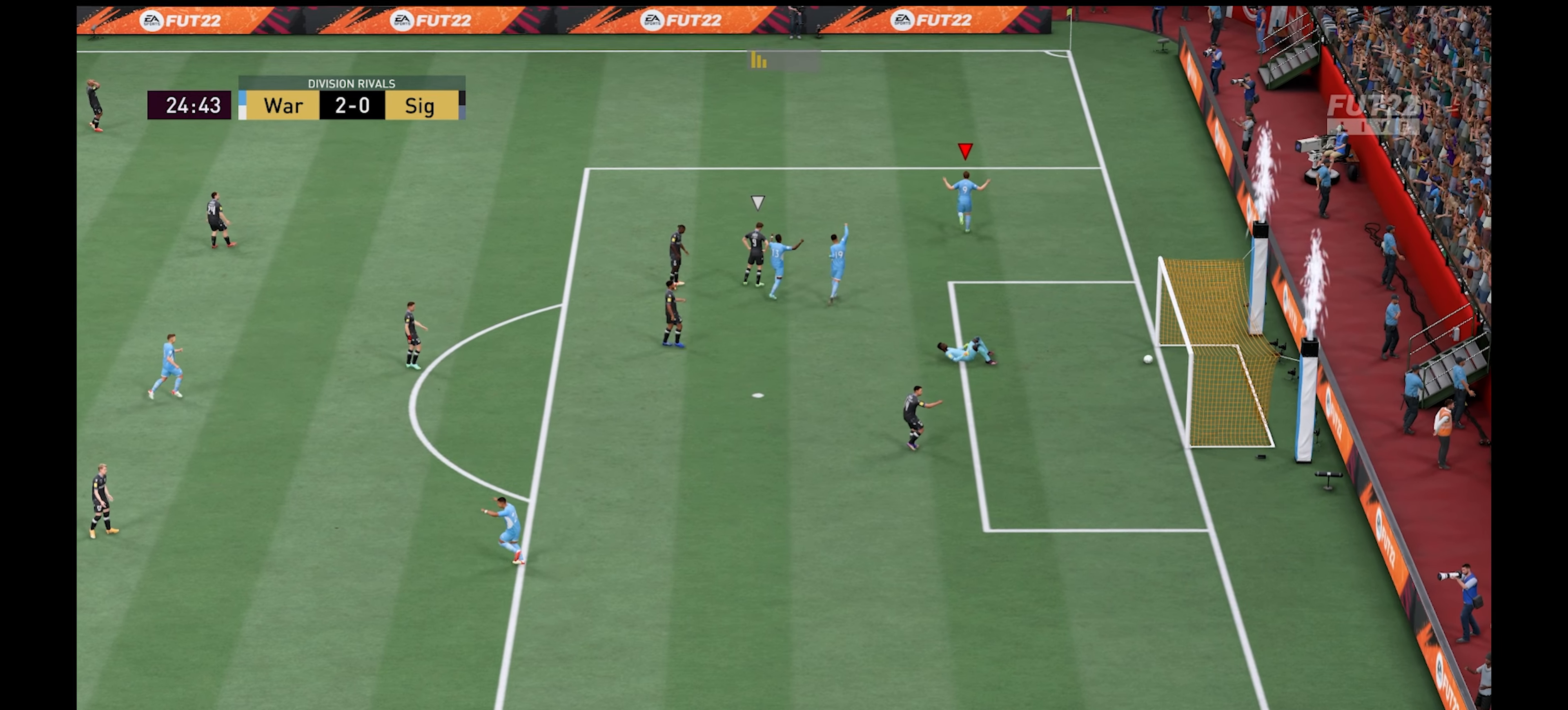
{"dt_ms": 500, "buttons": [], "left_stick": "center", "right_stick": "center", "events": [[117, "A", "up"]]}
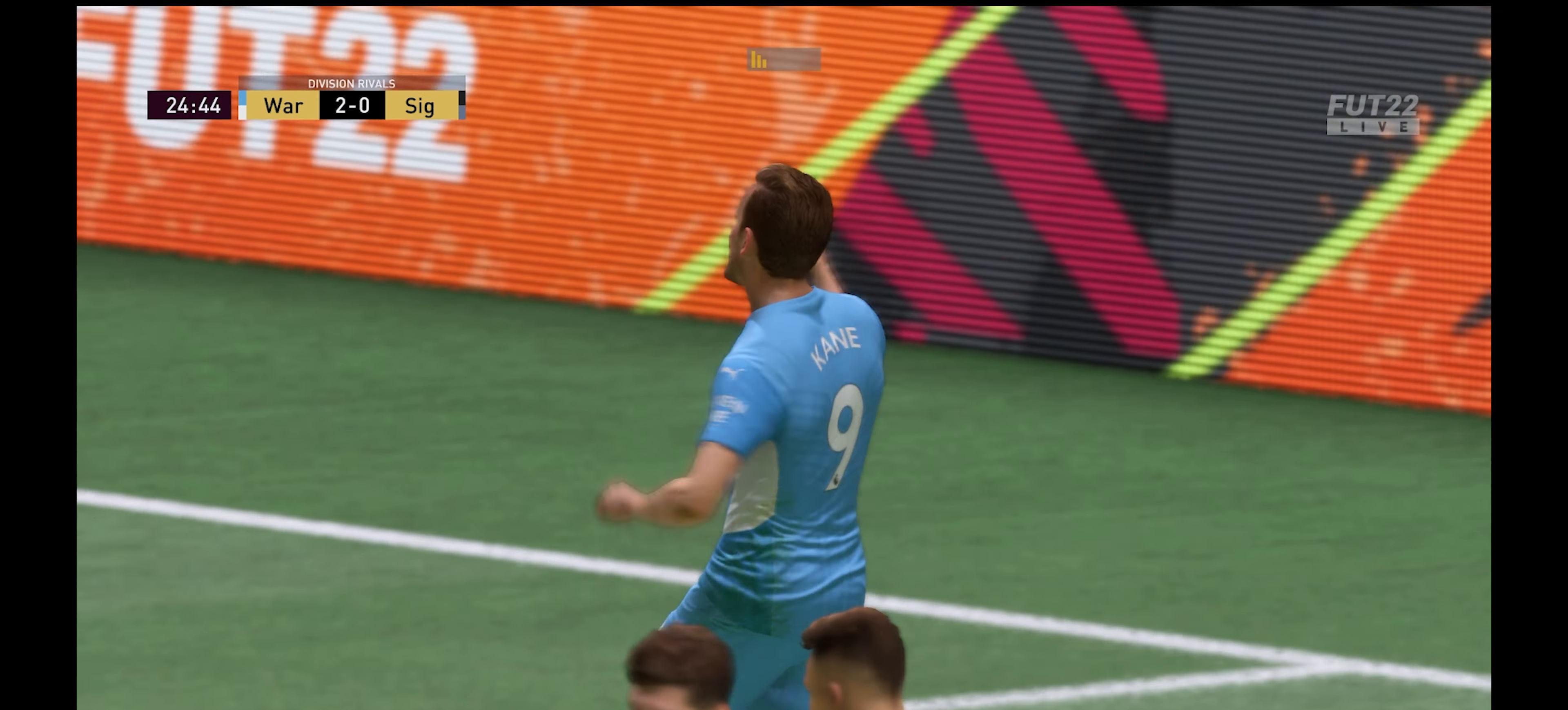
{"dt_ms": 500, "buttons": [], "left_stick": "center", "right_stick": "center", "events": []}
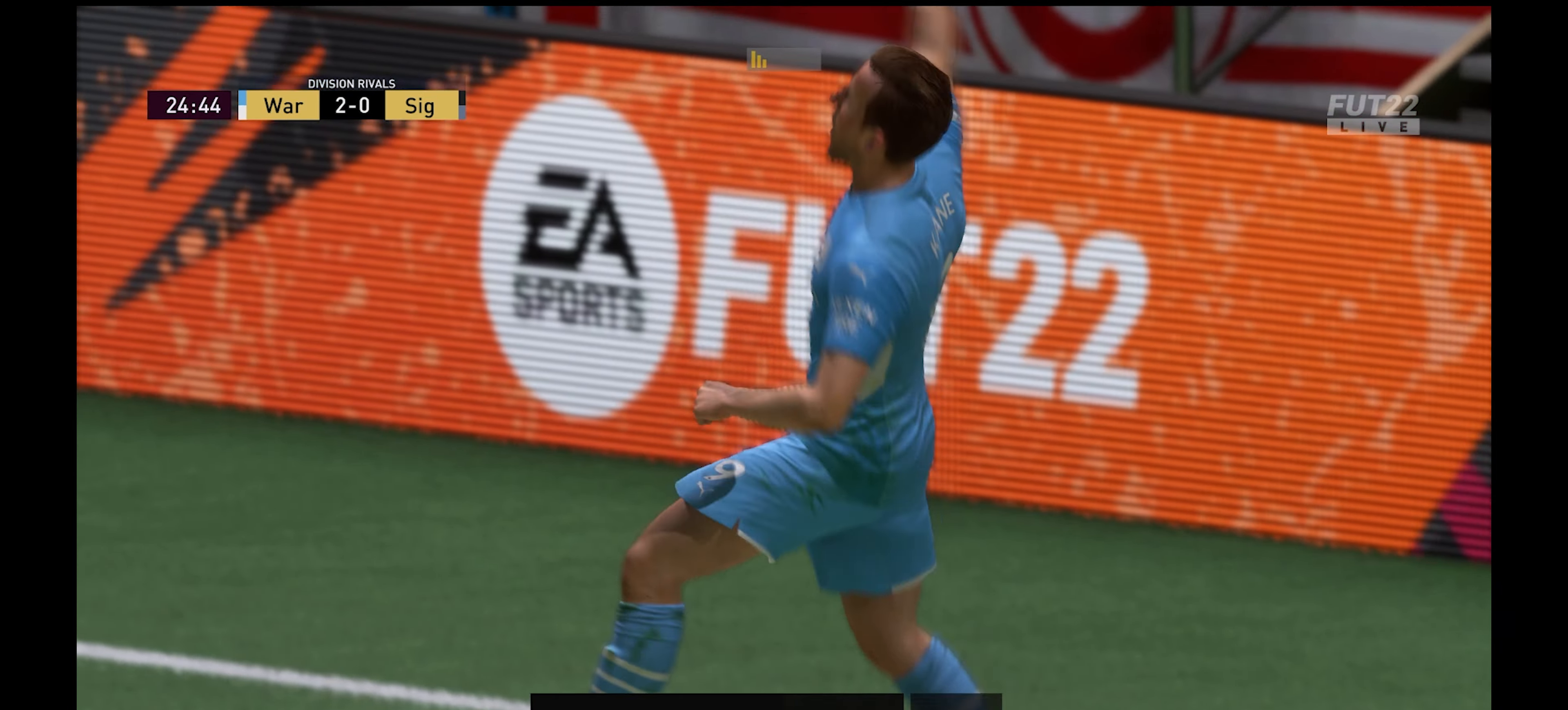
{"dt_ms": 500, "buttons": [], "left_stick": "center", "right_stick": "center", "events": [[133, "A", "down"], [267, "A", "up"]]}
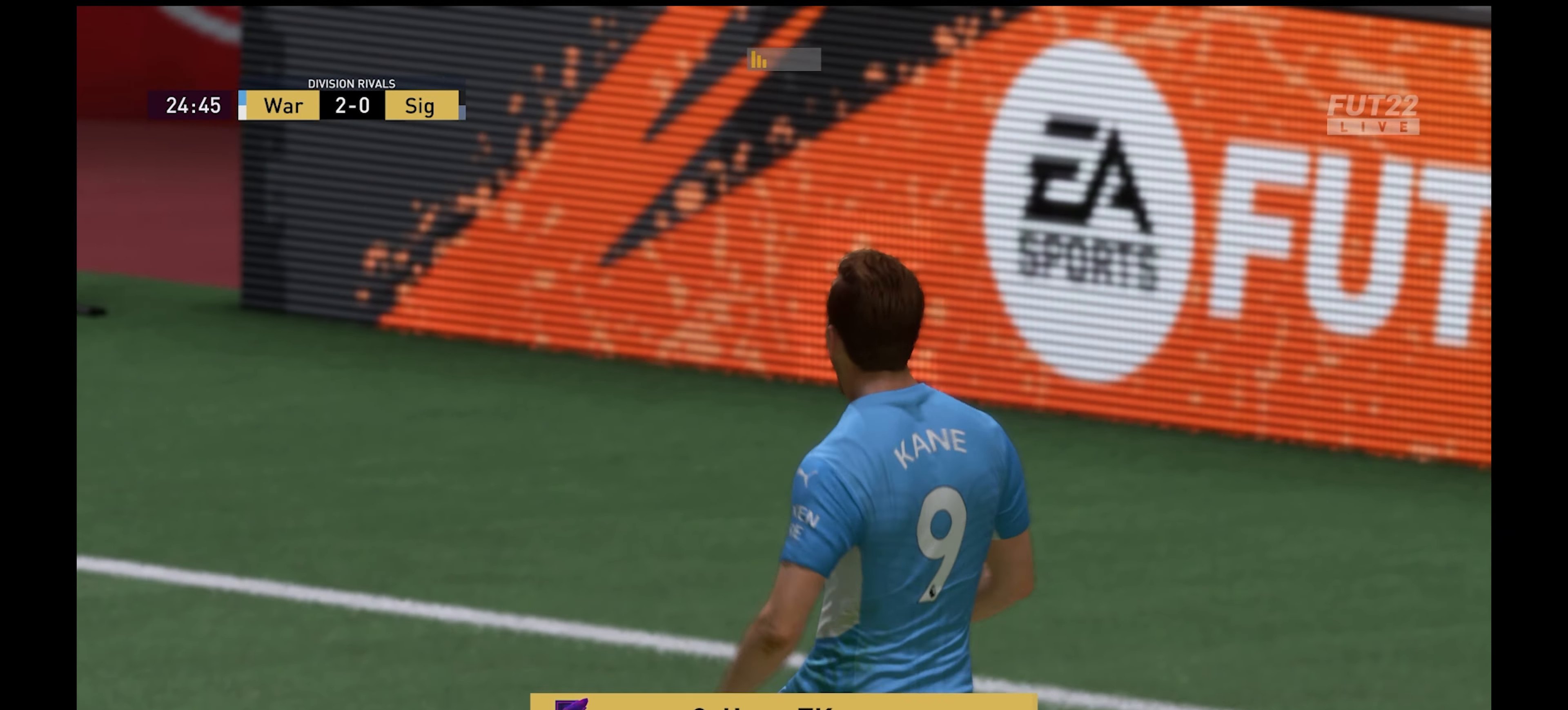
{"dt_ms": 500, "buttons": [], "left_stick": "center", "right_stick": "center", "events": []}
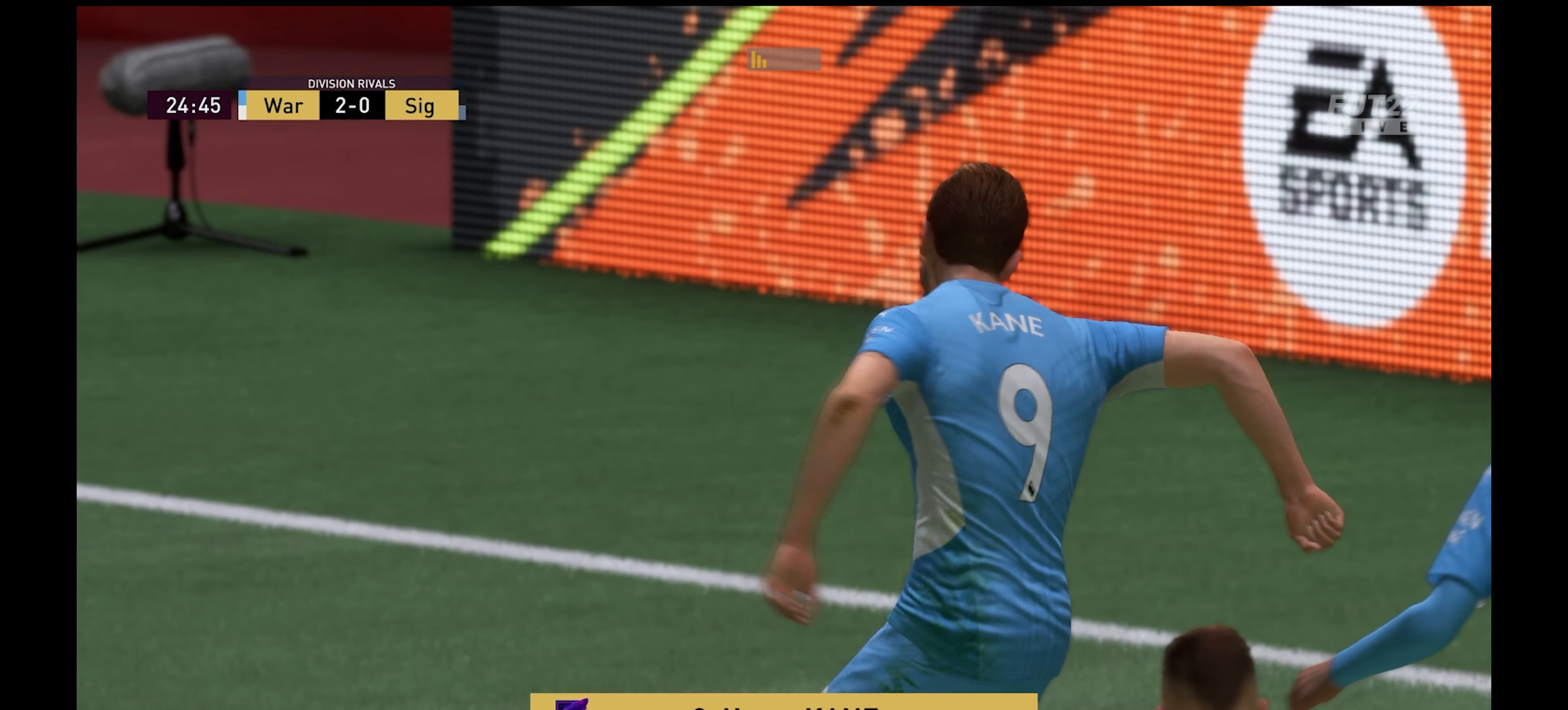
{"dt_ms": 500, "buttons": [], "left_stick": "center", "right_stick": "center", "events": [[283, "A", "down"], [433, "A", "up"]]}
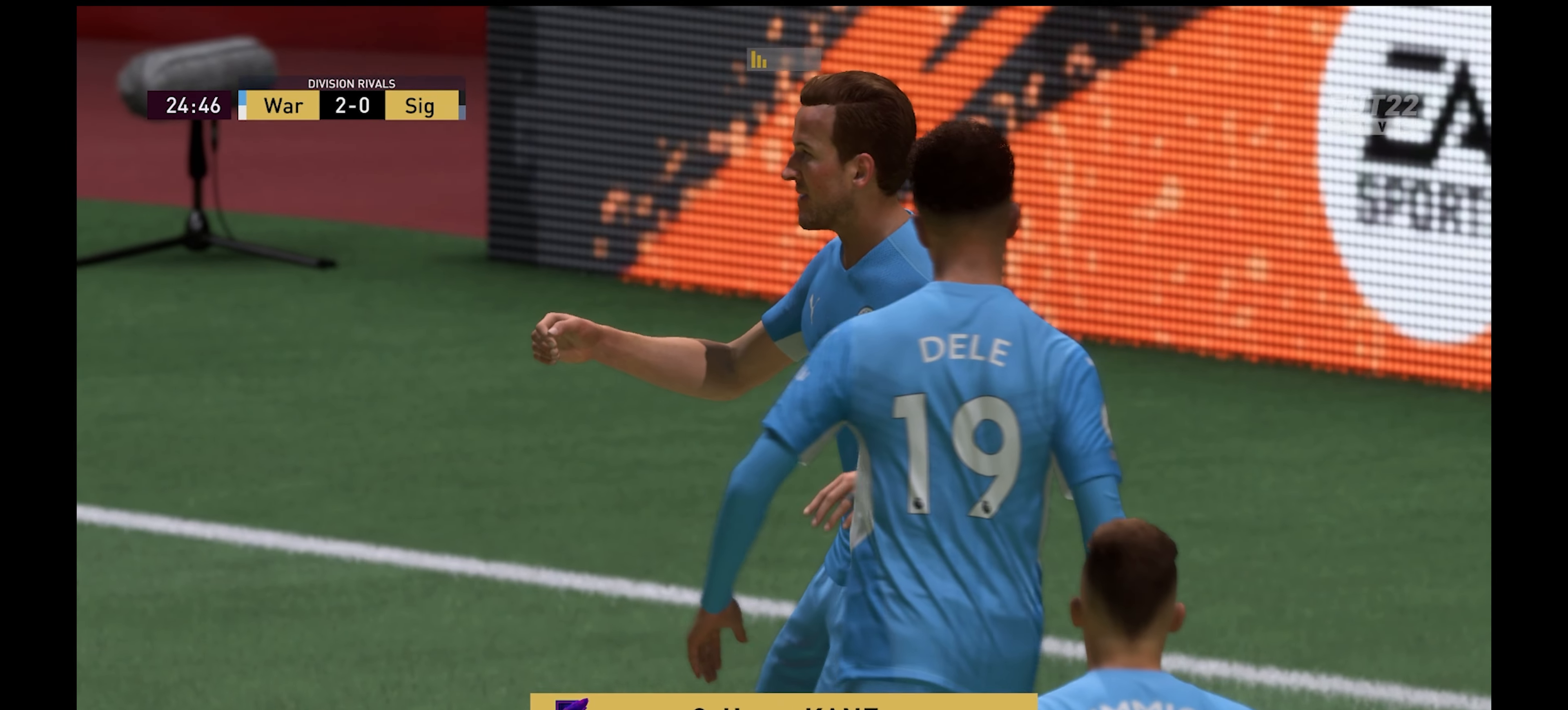
{"dt_ms": 500, "buttons": [], "left_stick": "center", "right_stick": "center", "events": []}
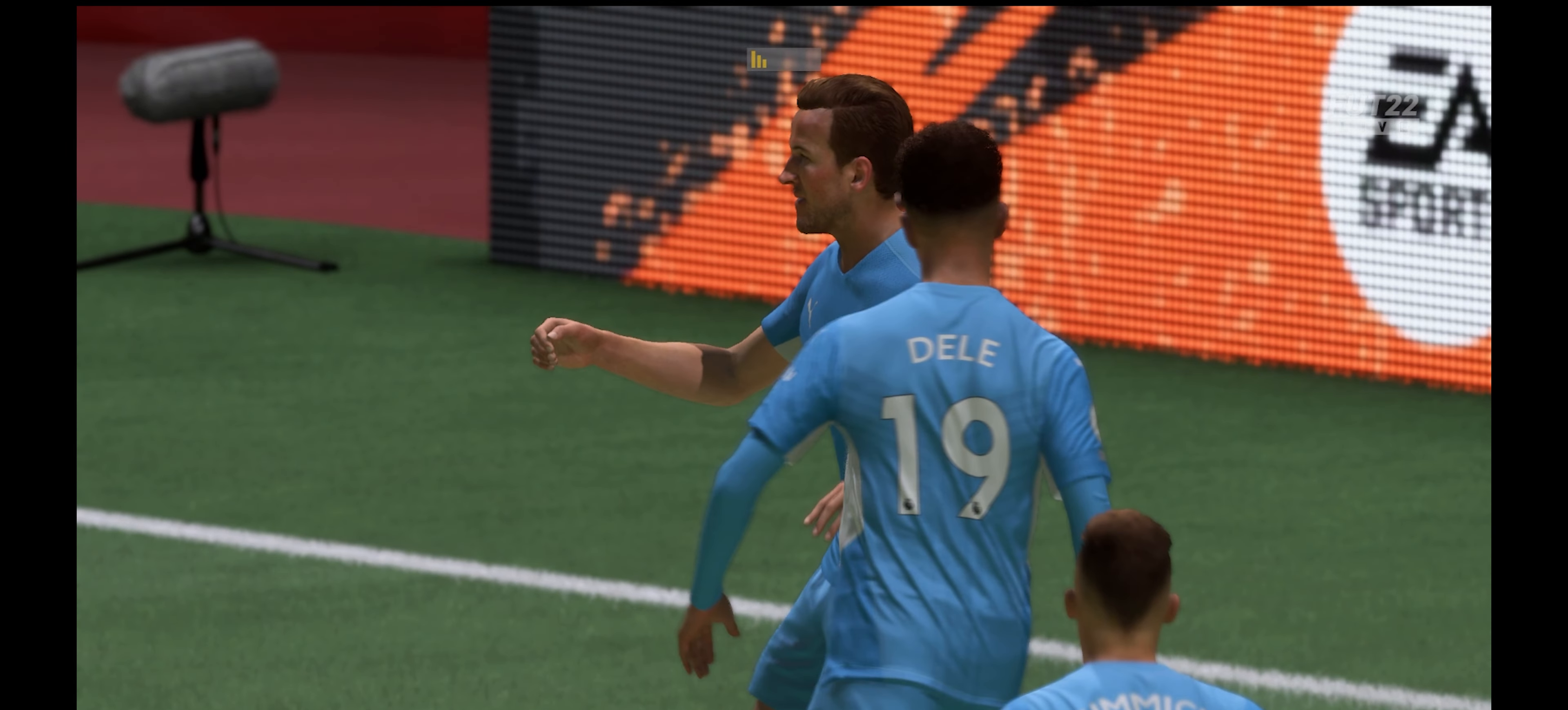
{"dt_ms": 500, "buttons": [], "left_stick": "center", "right_stick": "center", "events": []}
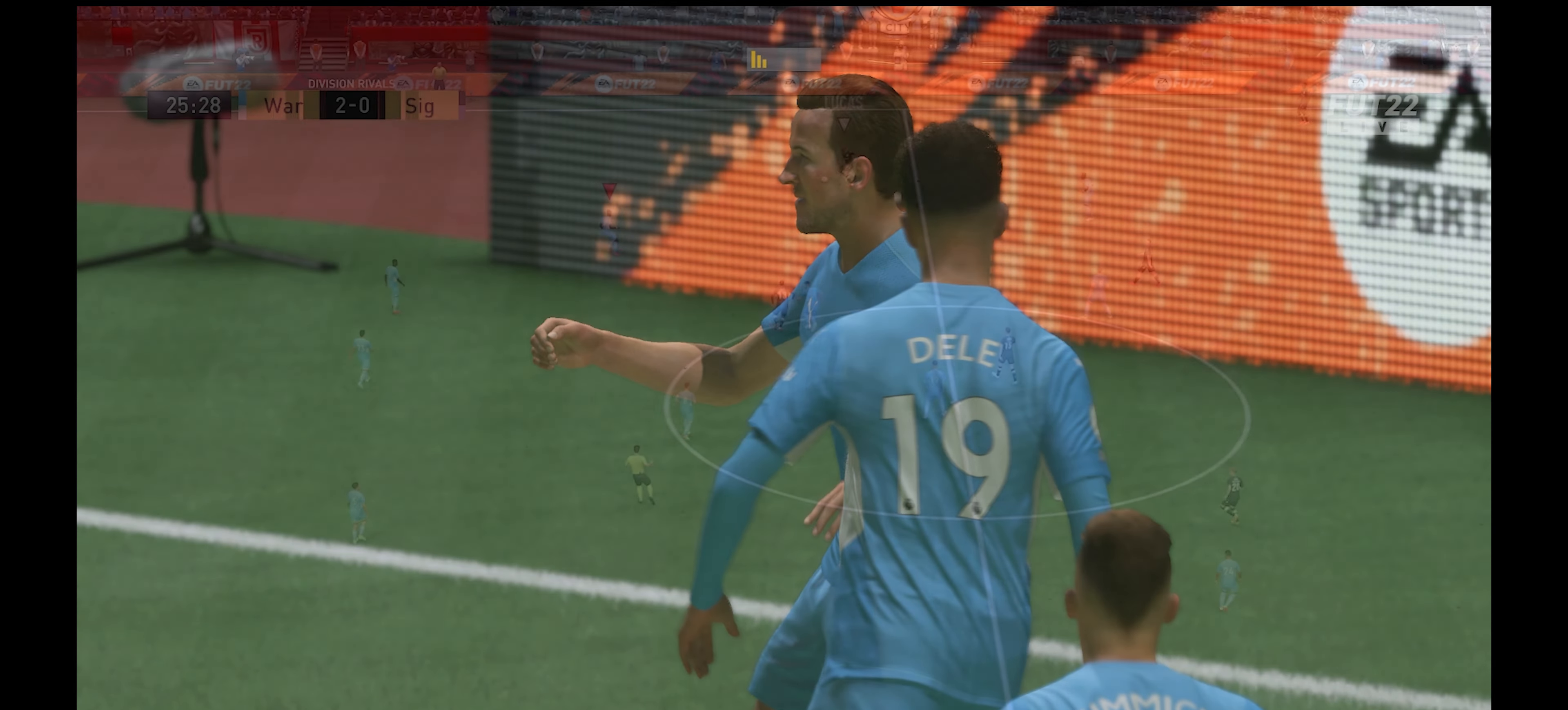
{"dt_ms": 500, "buttons": ["R1"], "left_stick": "up-left", "right_stick": "center", "events": [[117, "left_stick", "up"], [233, "R1", "down"], [233, "left_stick", "up-left"]]}
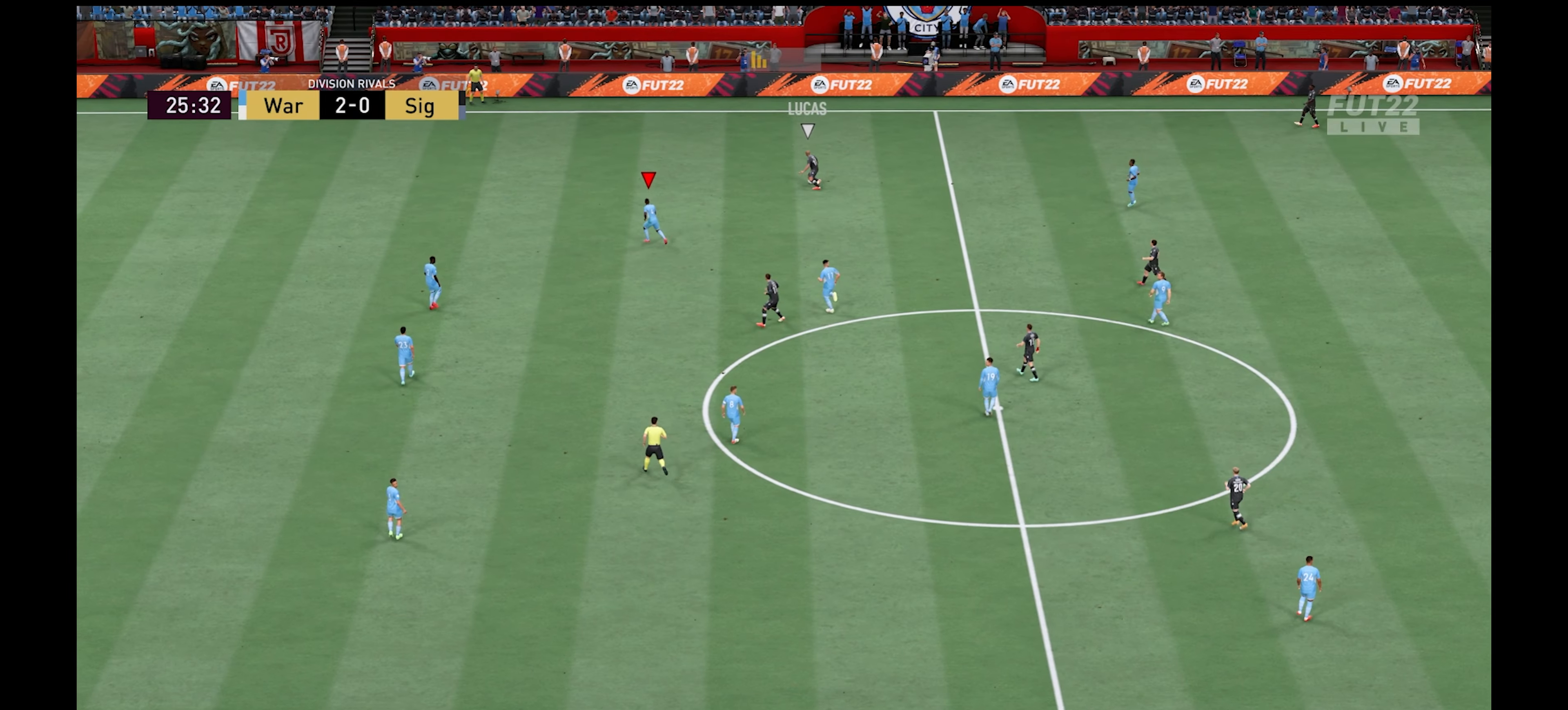
{"dt_ms": 500, "buttons": [], "left_stick": "up", "right_stick": "center", "events": [[450, "R1", "up"], [467, "left_stick", "up"]]}
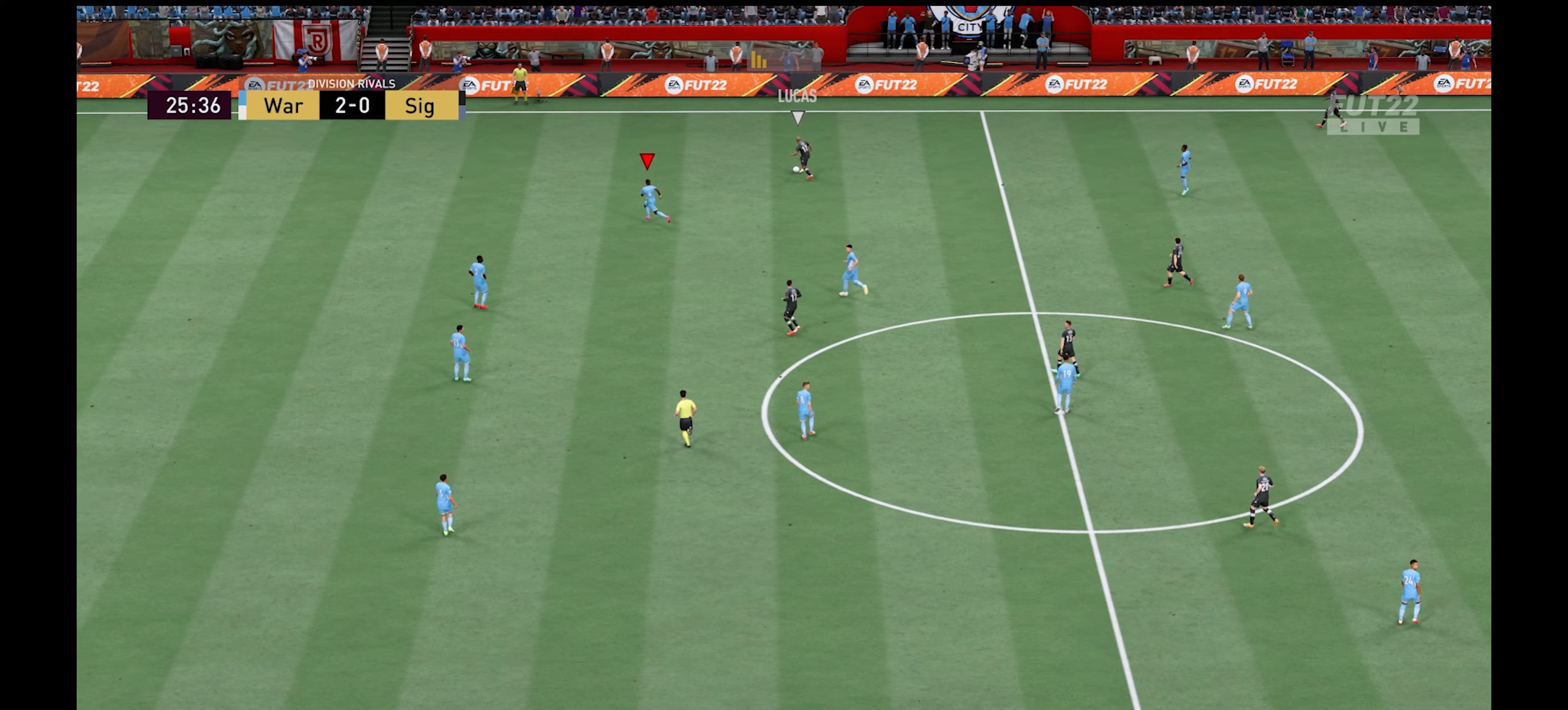
{"dt_ms": 500, "buttons": ["R1"], "left_stick": "up", "right_stick": "center", "events": [[417, "R1", "down"]]}